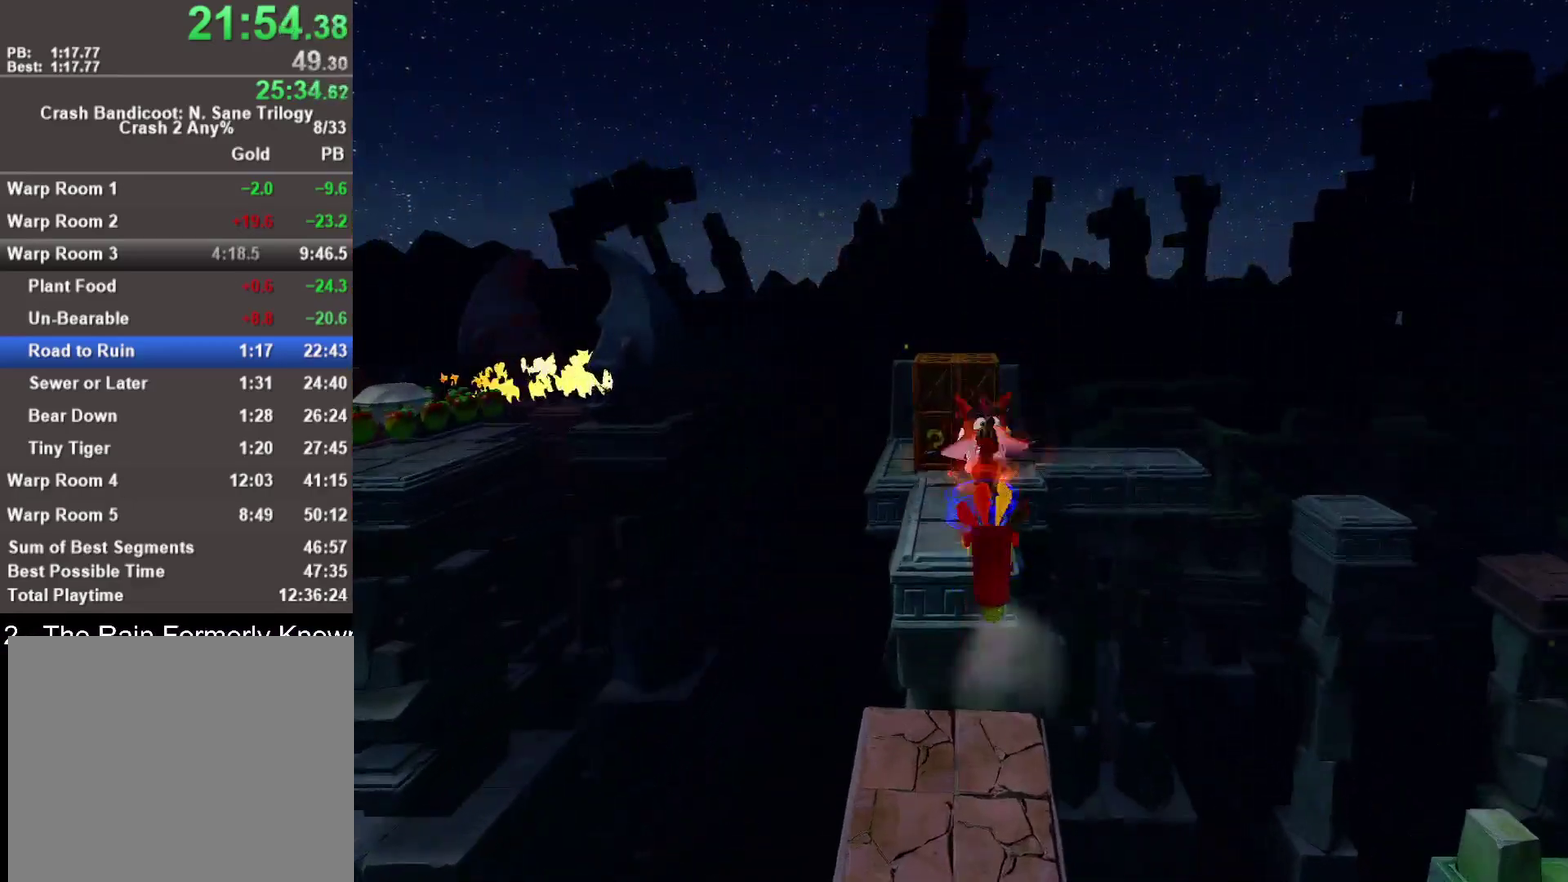
Gameplay with a controller (PlayStation layout); each line is a JSON object with the inputs held at the frame after it. "events" lists button and stick changes between this image and that frame as [ms after this image, input, new state], when the widget could be followed in between.
{"buttons": [], "left_stick": "up", "right_stick": "center"}
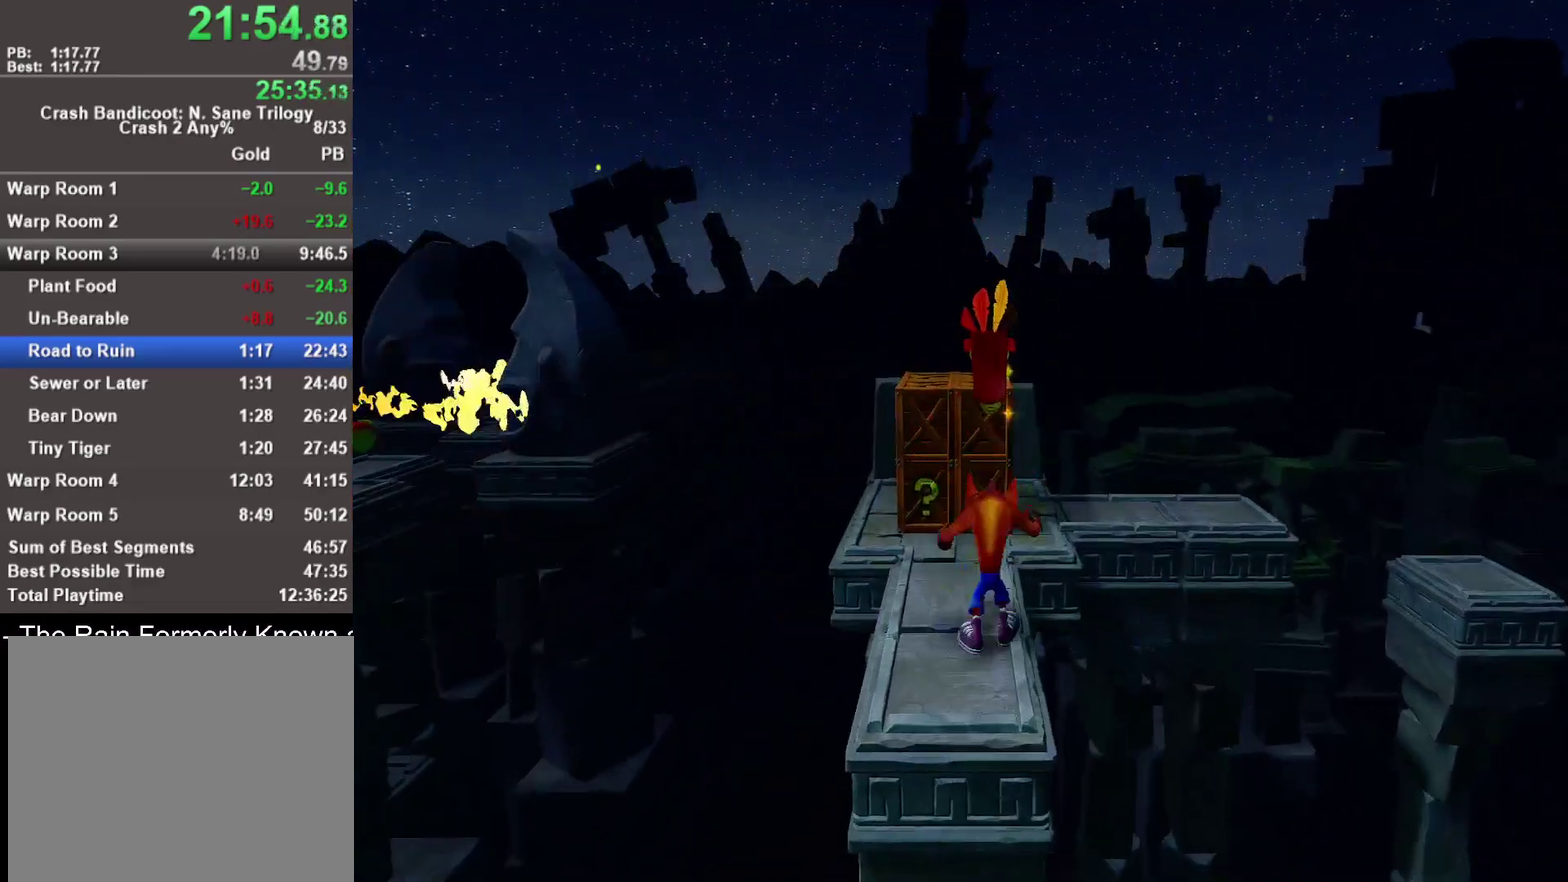
{"buttons": [], "left_stick": "up-right", "right_stick": "center", "events": [[100, "R1", "down"], [233, "R1", "up"], [283, "SQUARE", "down"], [467, "SQUARE", "up"], [467, "left_stick", "up-right"]]}
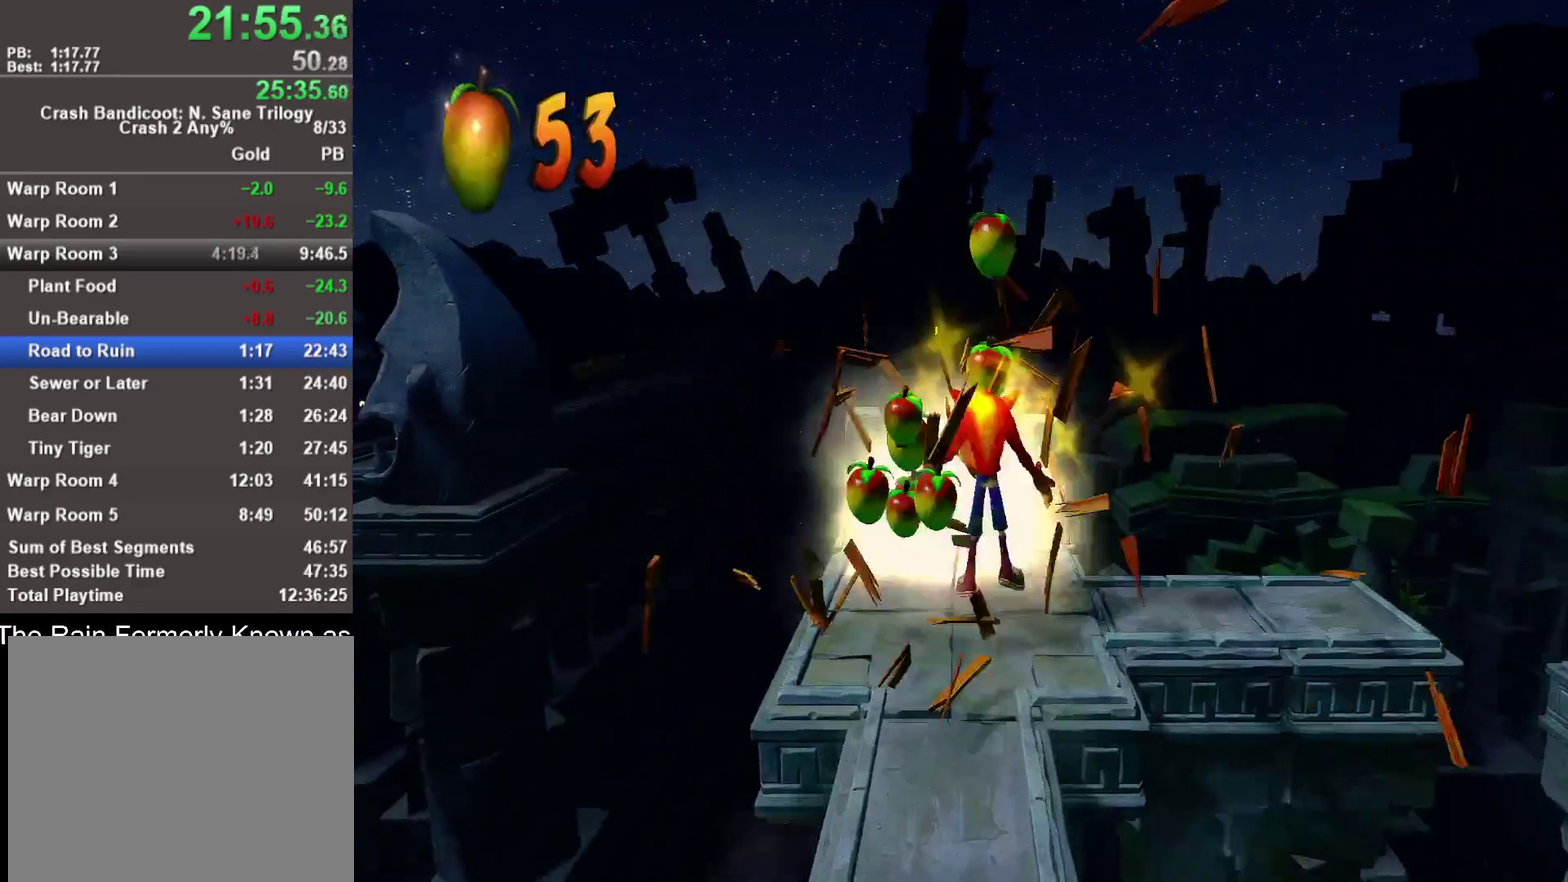
{"buttons": [], "left_stick": "right", "right_stick": "center", "events": [[33, "left_stick", "right"]]}
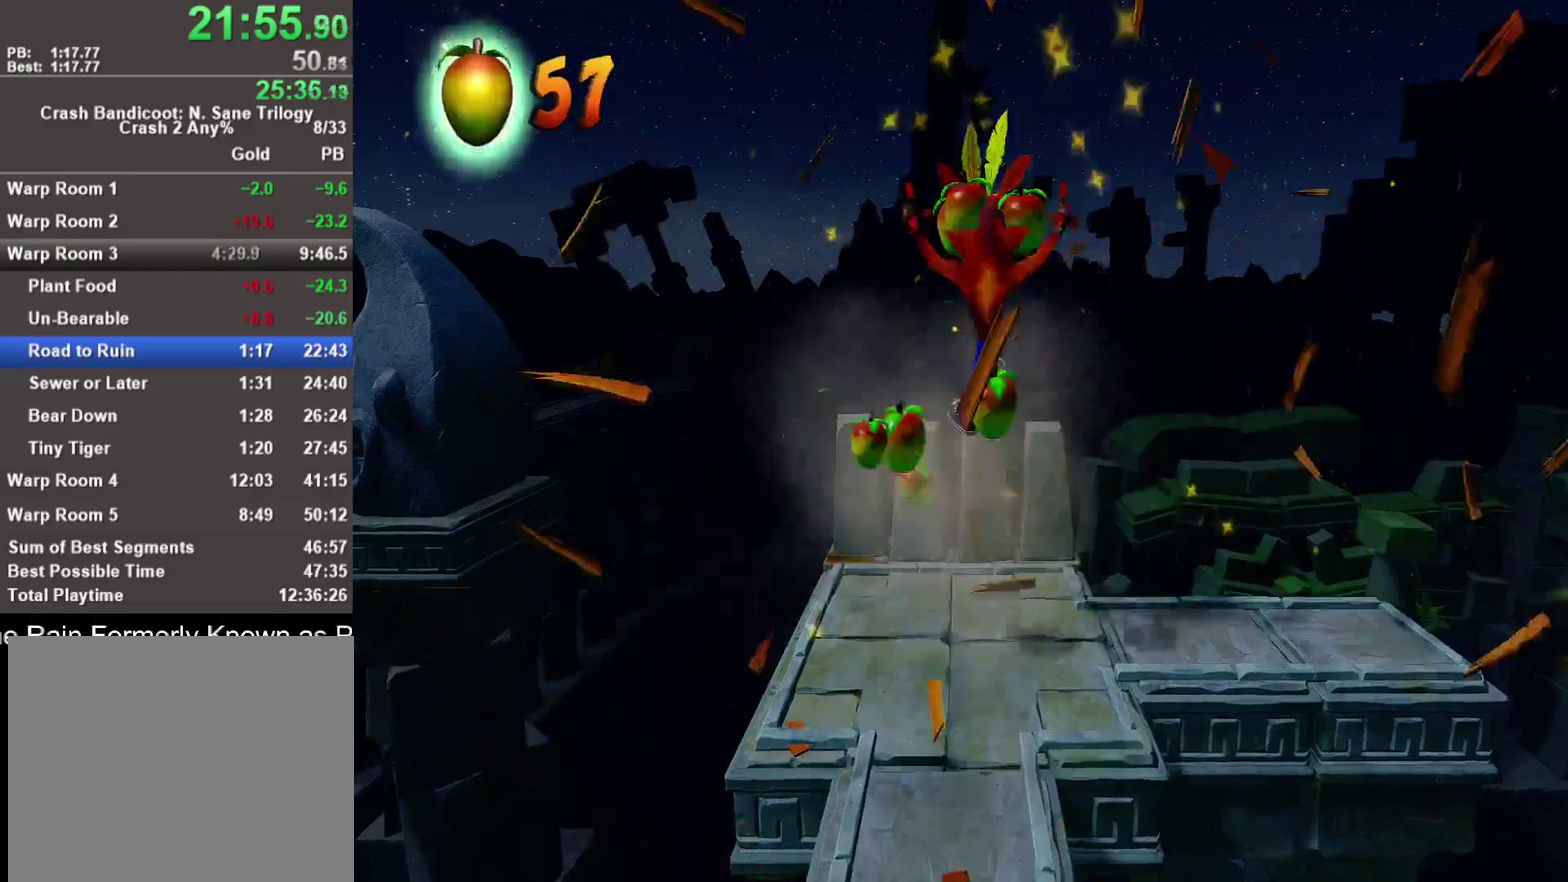
{"buttons": [], "left_stick": "right", "right_stick": "center", "events": []}
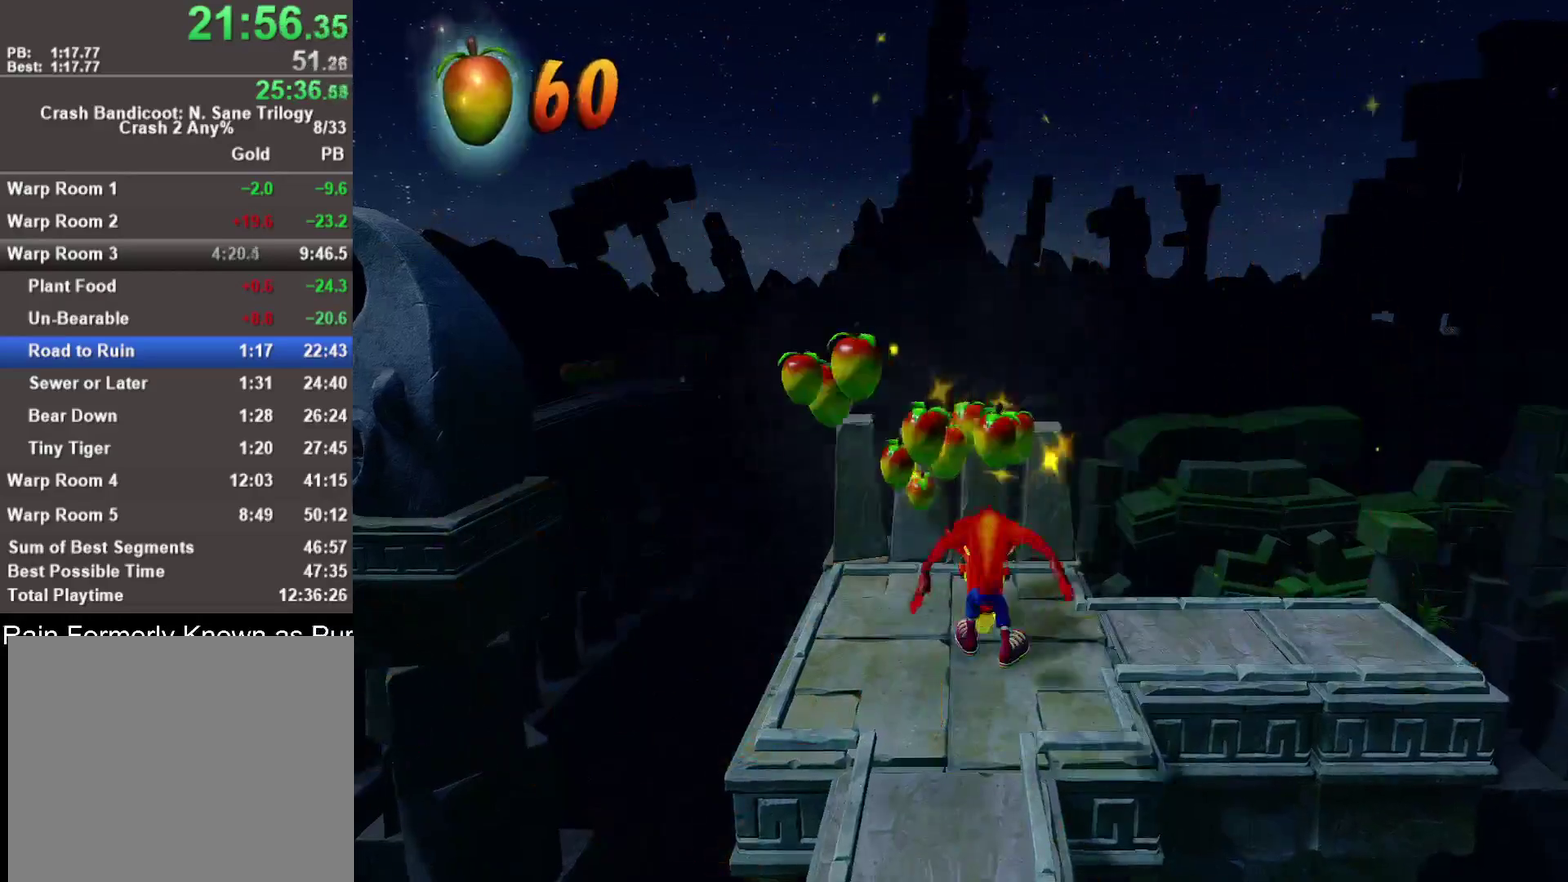
{"buttons": [], "left_stick": "right", "right_stick": "center", "events": []}
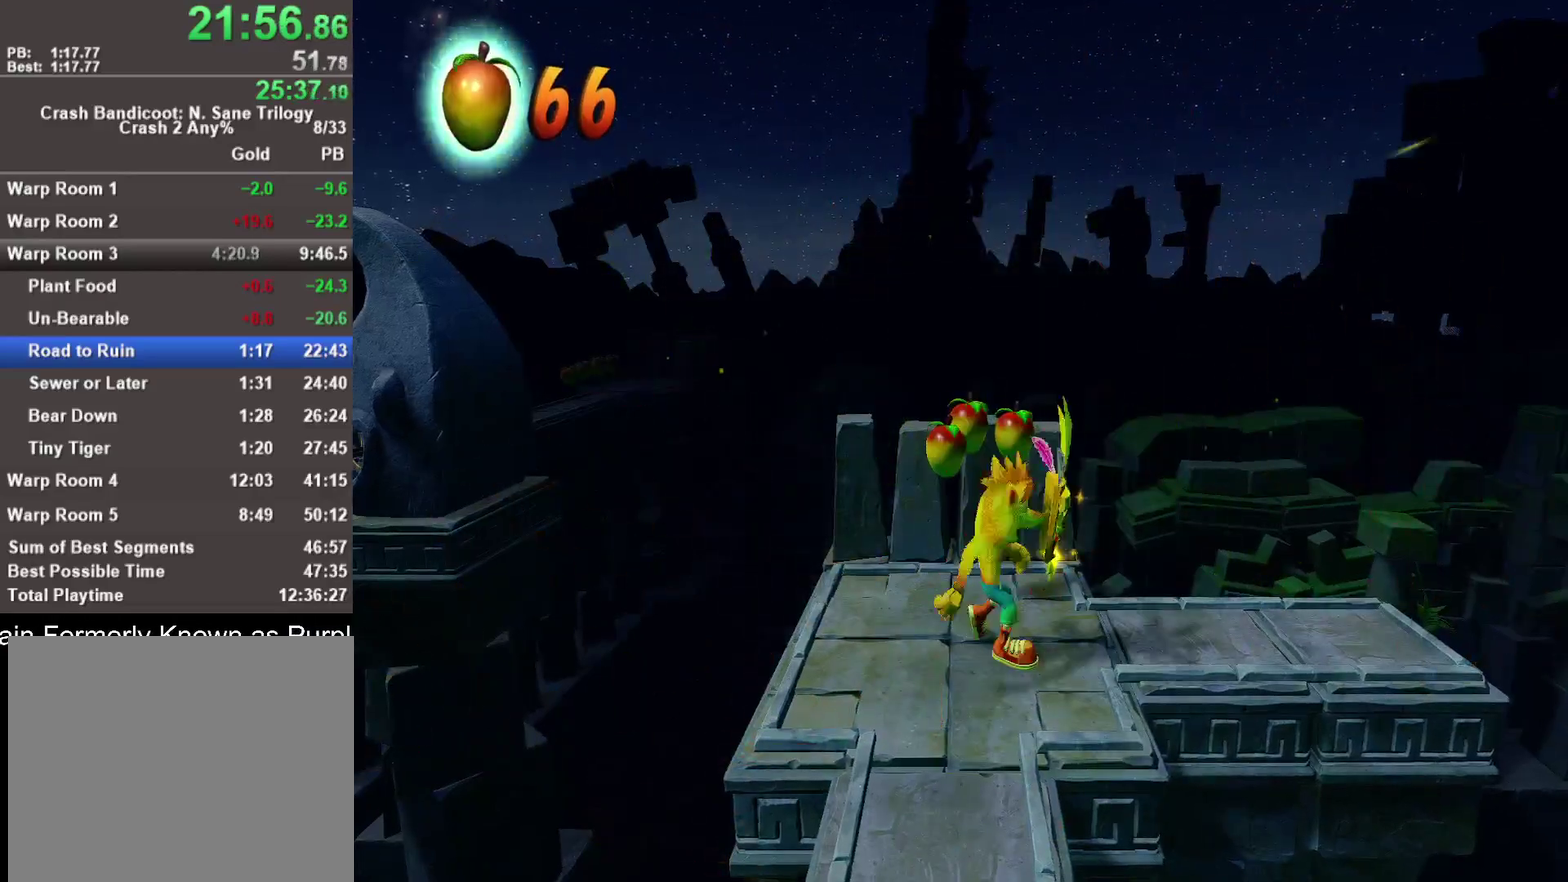
{"buttons": ["SQUARE"], "left_stick": "right", "right_stick": "center", "events": [[217, "R1", "down"], [383, "R1", "up"], [433, "SQUARE", "down"]]}
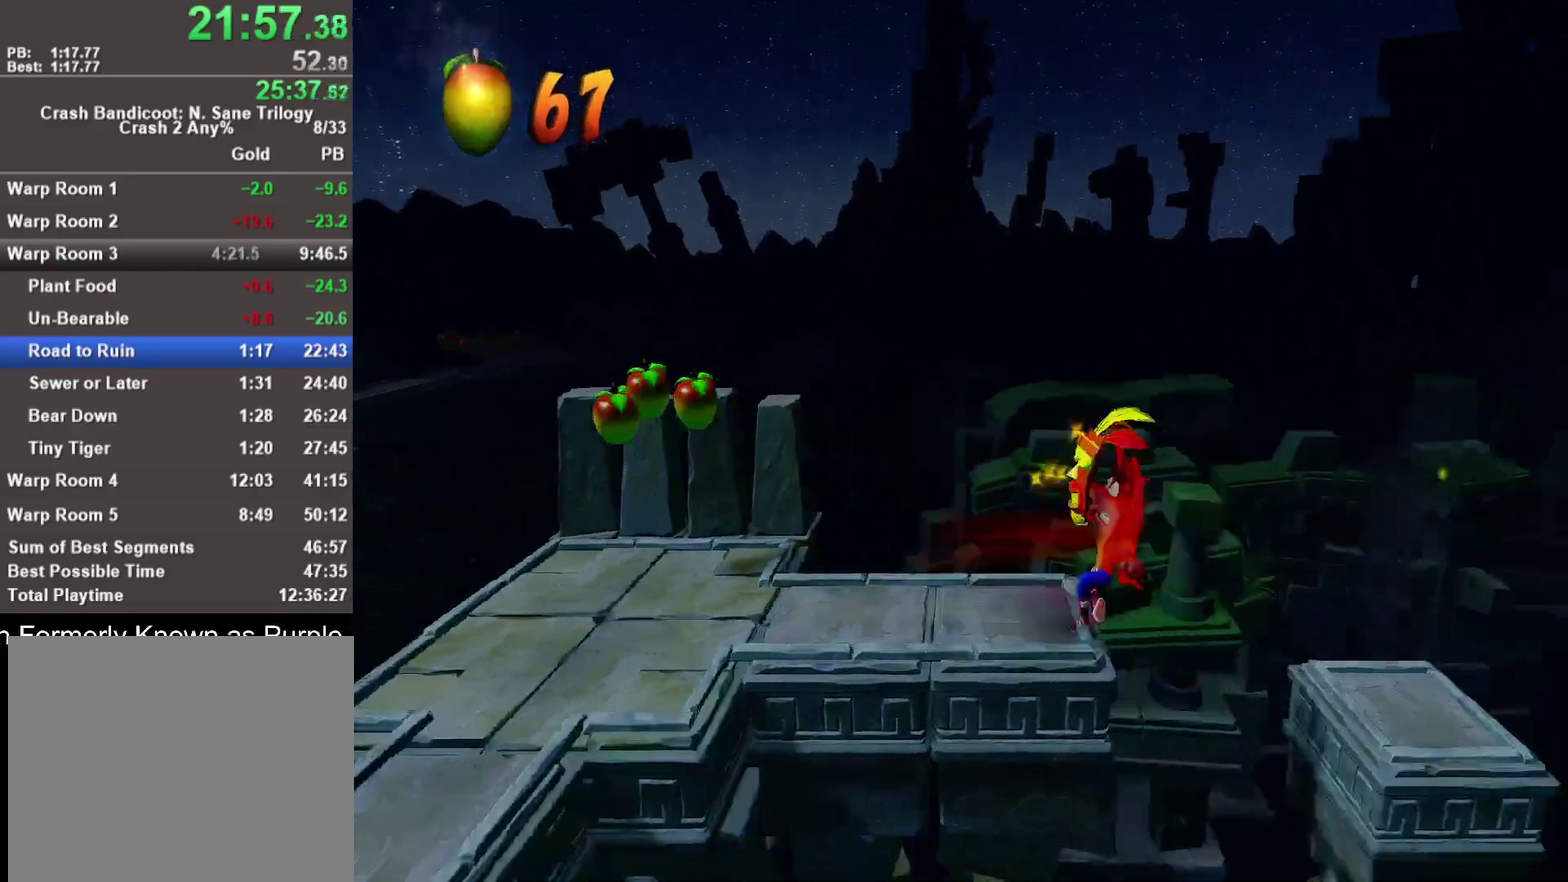
{"buttons": [], "left_stick": "center", "right_stick": "center", "events": [[100, "CROSS", "down"], [100, "SQUARE", "up"], [183, "CROSS", "up"], [467, "left_stick", "center"]]}
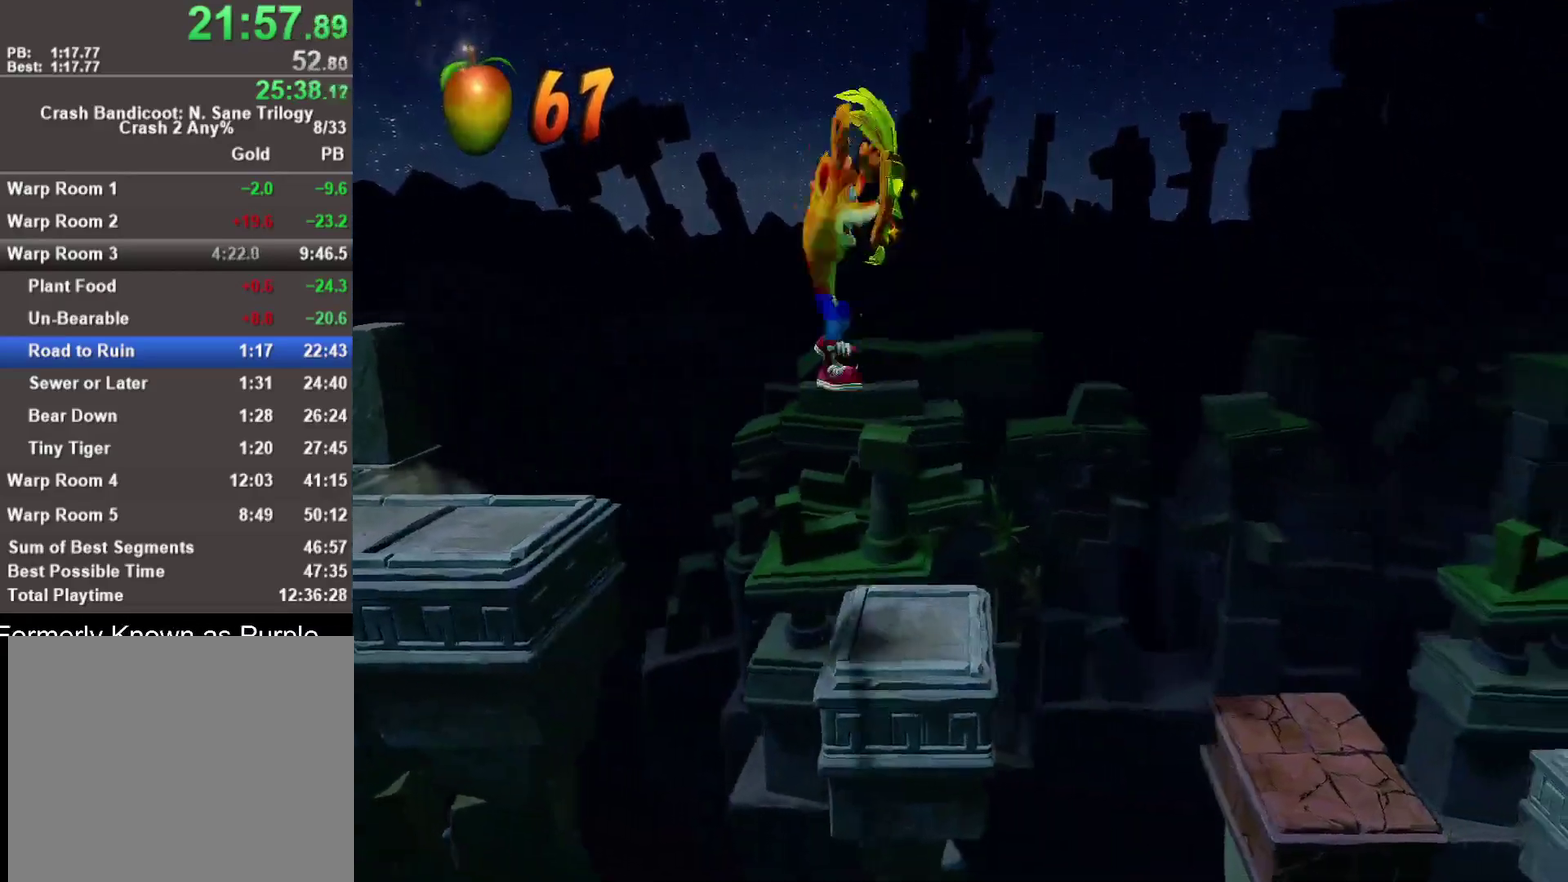
{"buttons": [], "left_stick": "right", "right_stick": "center", "events": [[17, "left_stick", "right"], [283, "CROSS", "down"], [400, "CROSS", "up"]]}
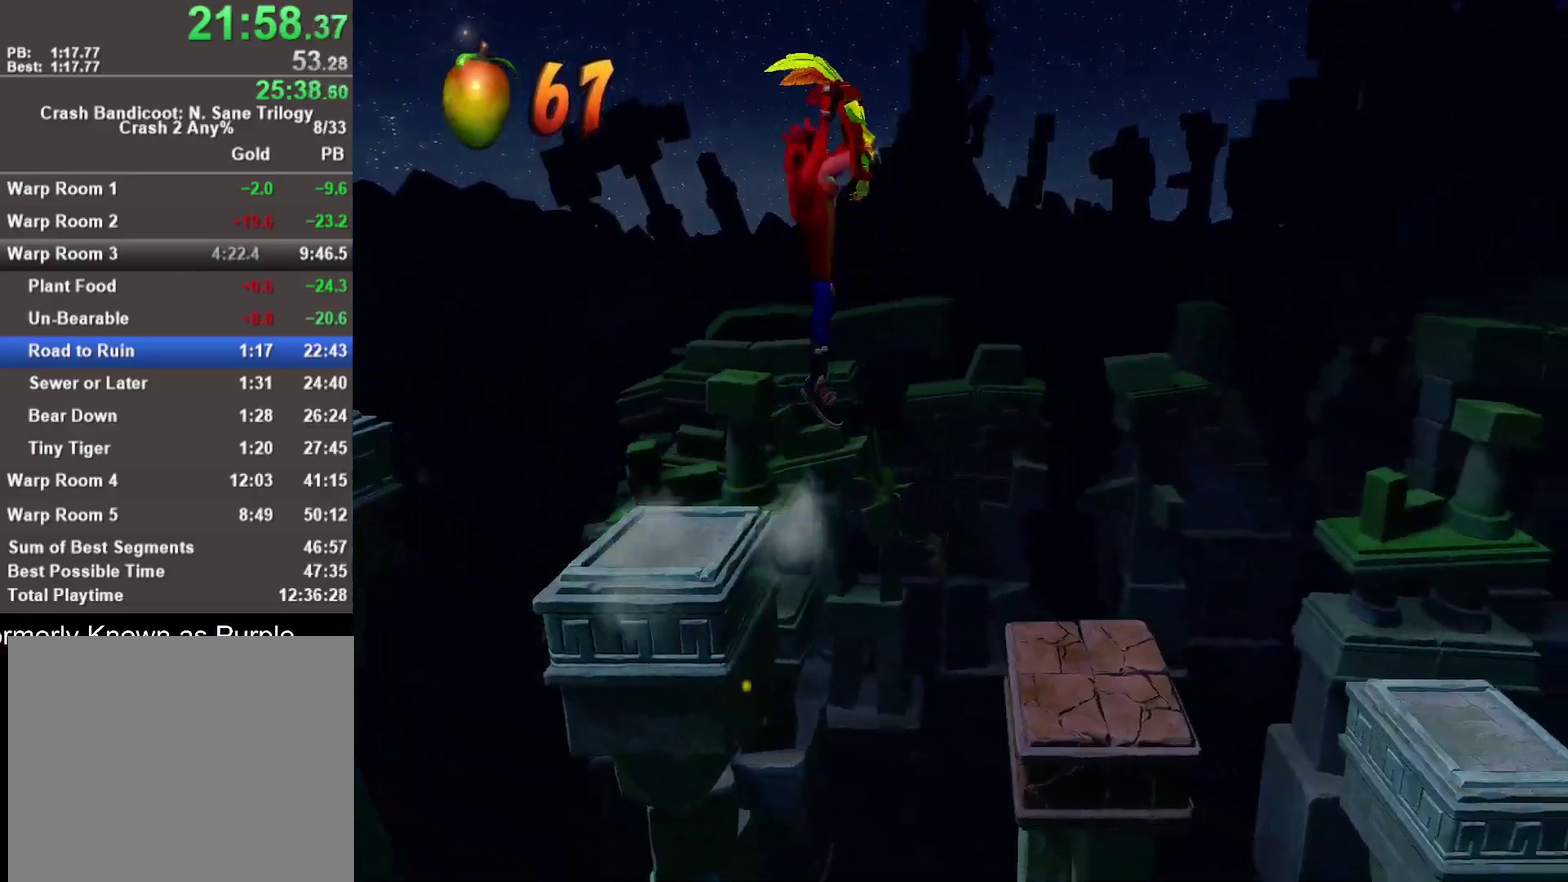
{"buttons": ["R1"], "left_stick": "right", "right_stick": "center", "events": [[450, "R1", "down"]]}
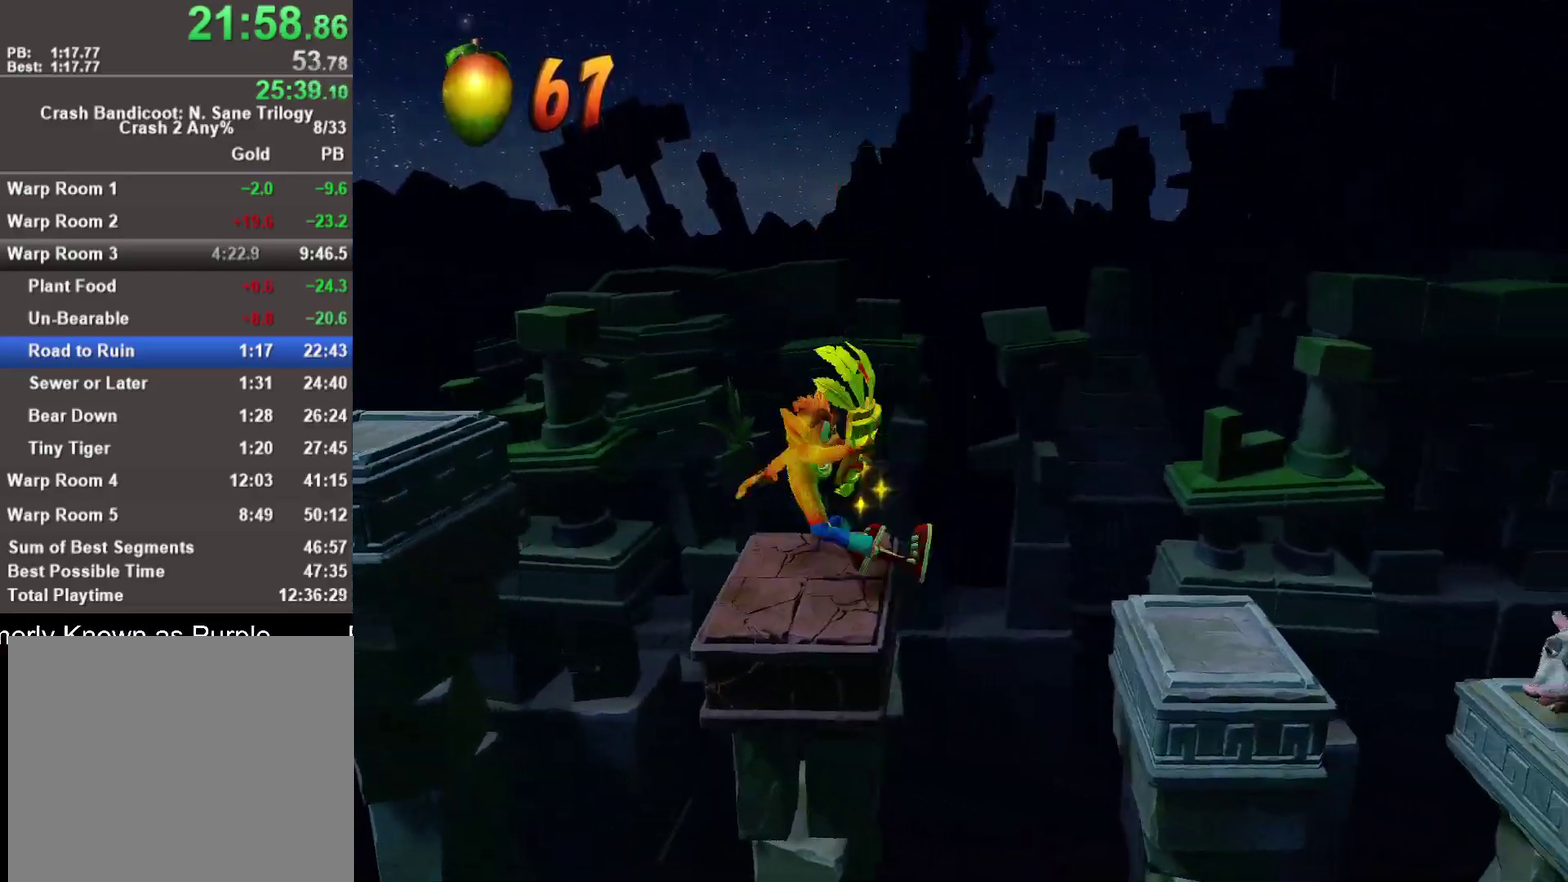
{"buttons": [], "left_stick": "center", "right_stick": "center", "events": [[100, "SQUARE", "down"], [117, "CROSS", "down"], [133, "R1", "up"], [167, "SQUARE", "up"], [217, "CROSS", "up"], [383, "left_stick", "center"]]}
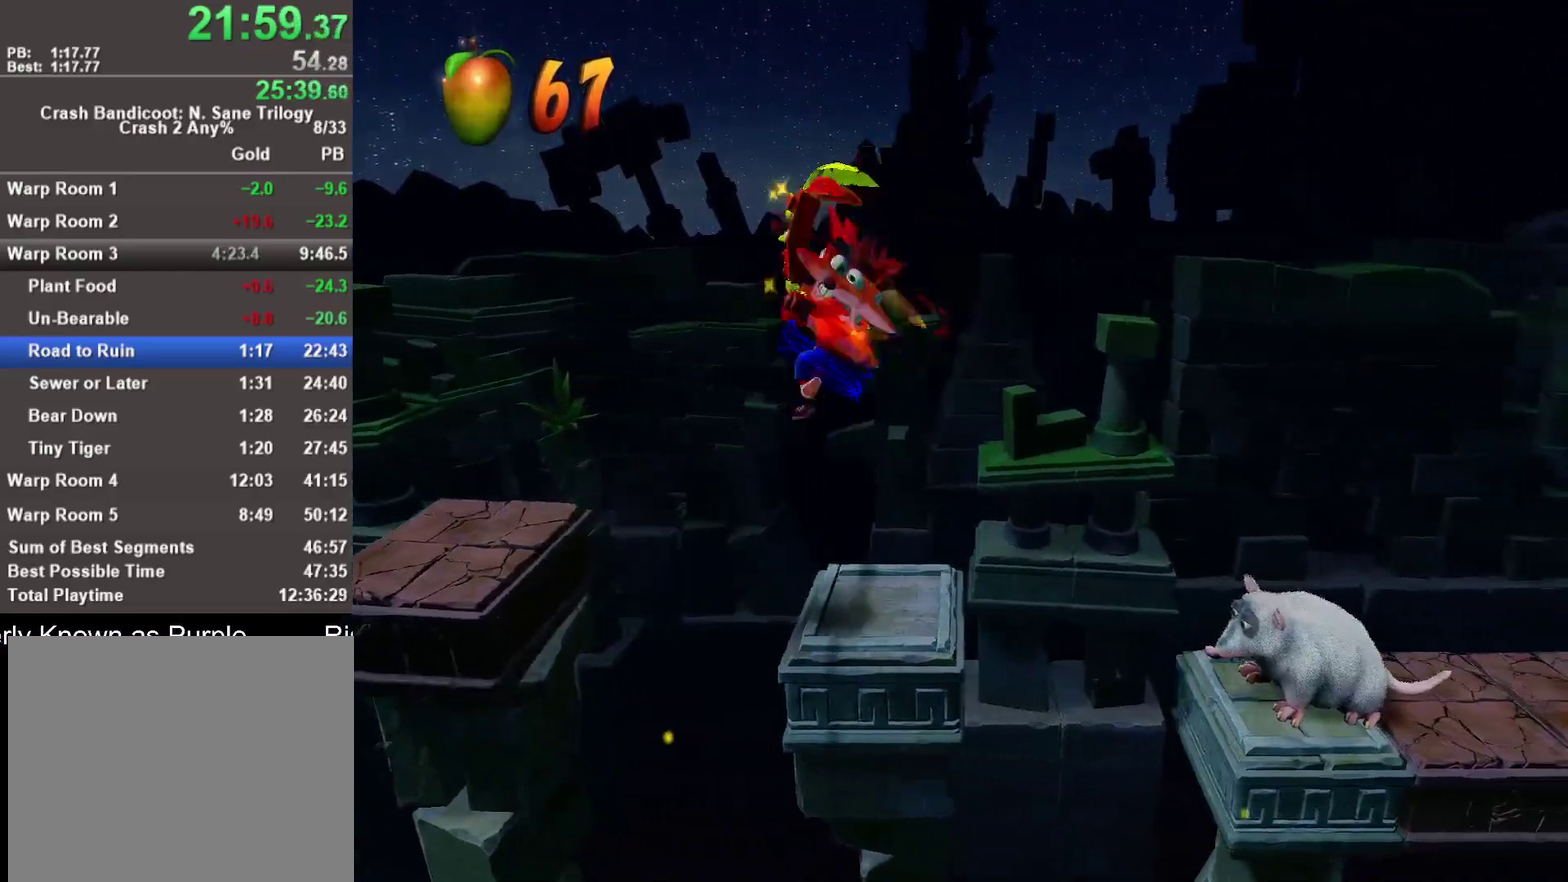
{"buttons": ["CROSS", "SQUARE"], "left_stick": "right", "right_stick": "center", "events": [[100, "left_stick", "right"], [267, "R1", "down"], [450, "SQUARE", "down"], [467, "R1", "up"], [500, "CROSS", "down"]]}
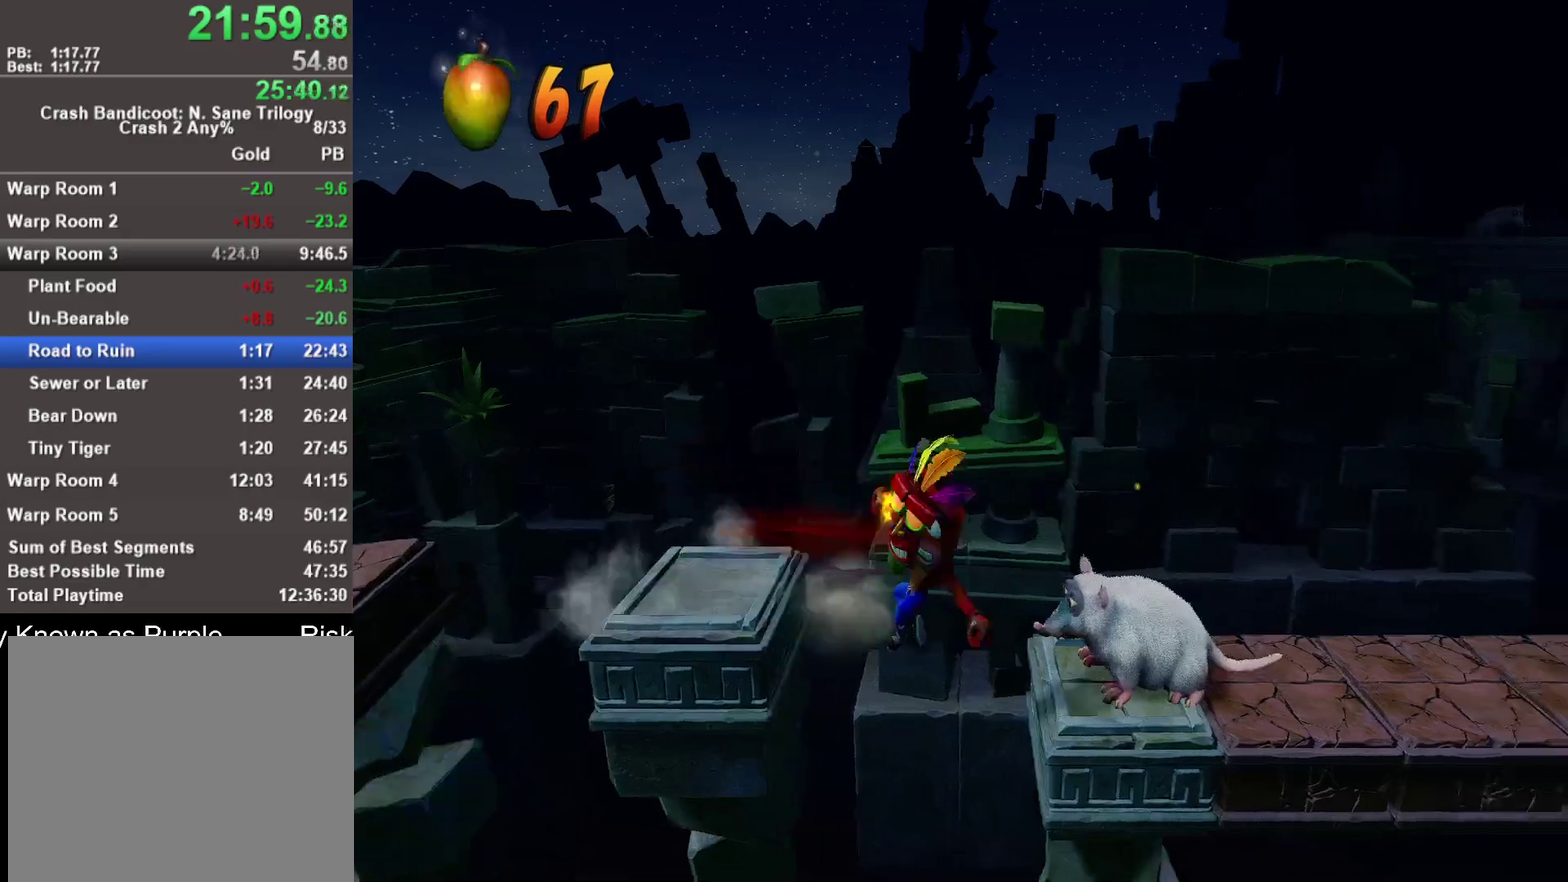
{"buttons": [], "left_stick": "right", "right_stick": "center", "events": [[67, "SQUARE", "up"], [200, "CROSS", "up"]]}
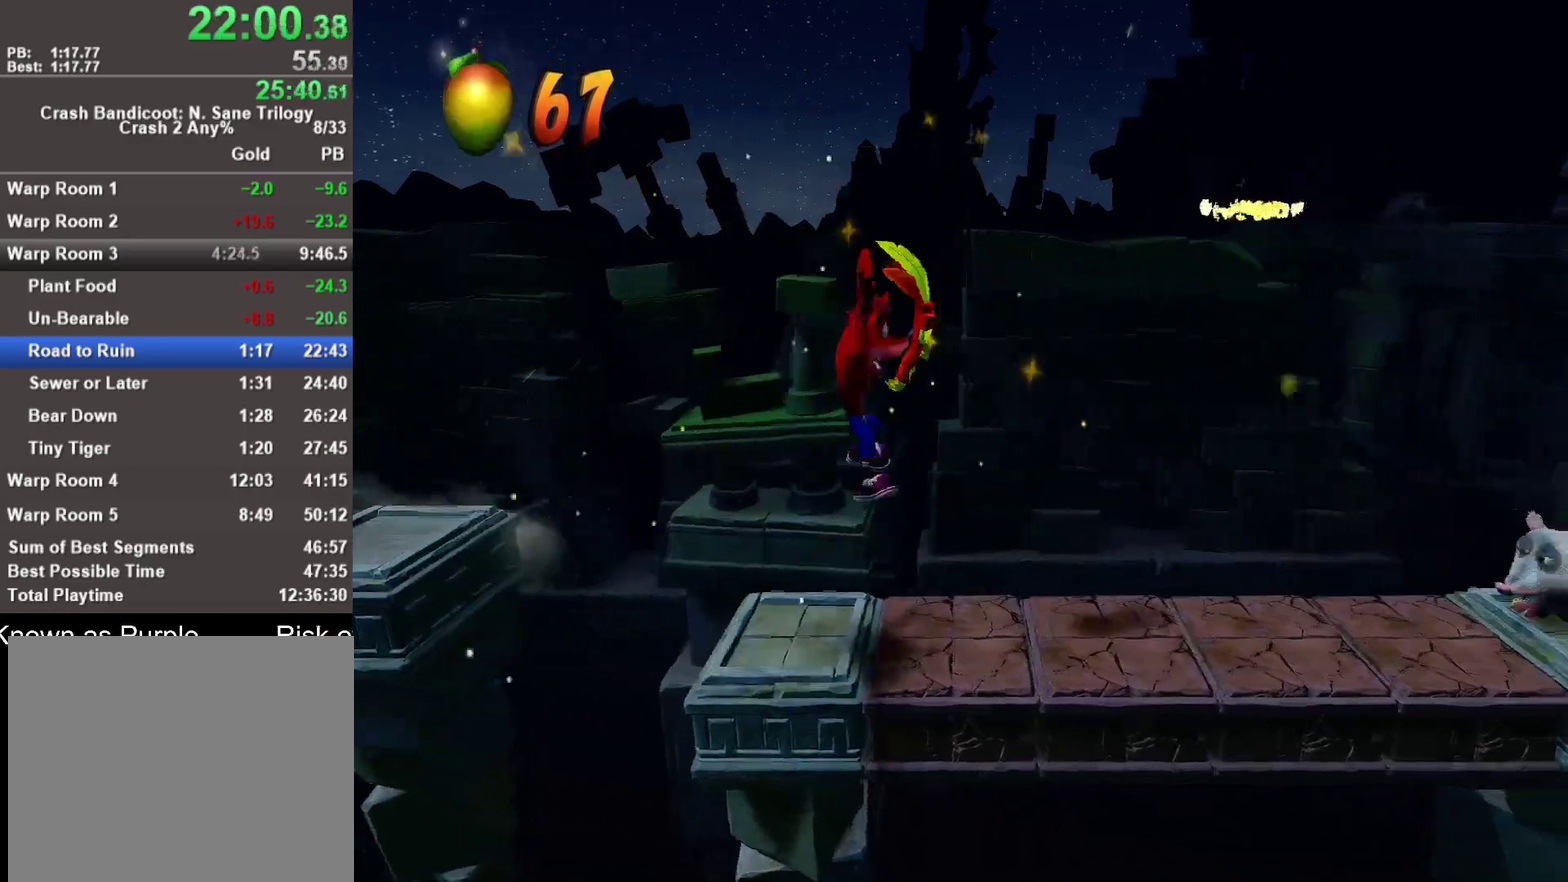
{"buttons": ["SQUARE"], "left_stick": "right", "right_stick": "center", "events": [[150, "R1", "down"], [333, "R1", "up"], [450, "SQUARE", "down"]]}
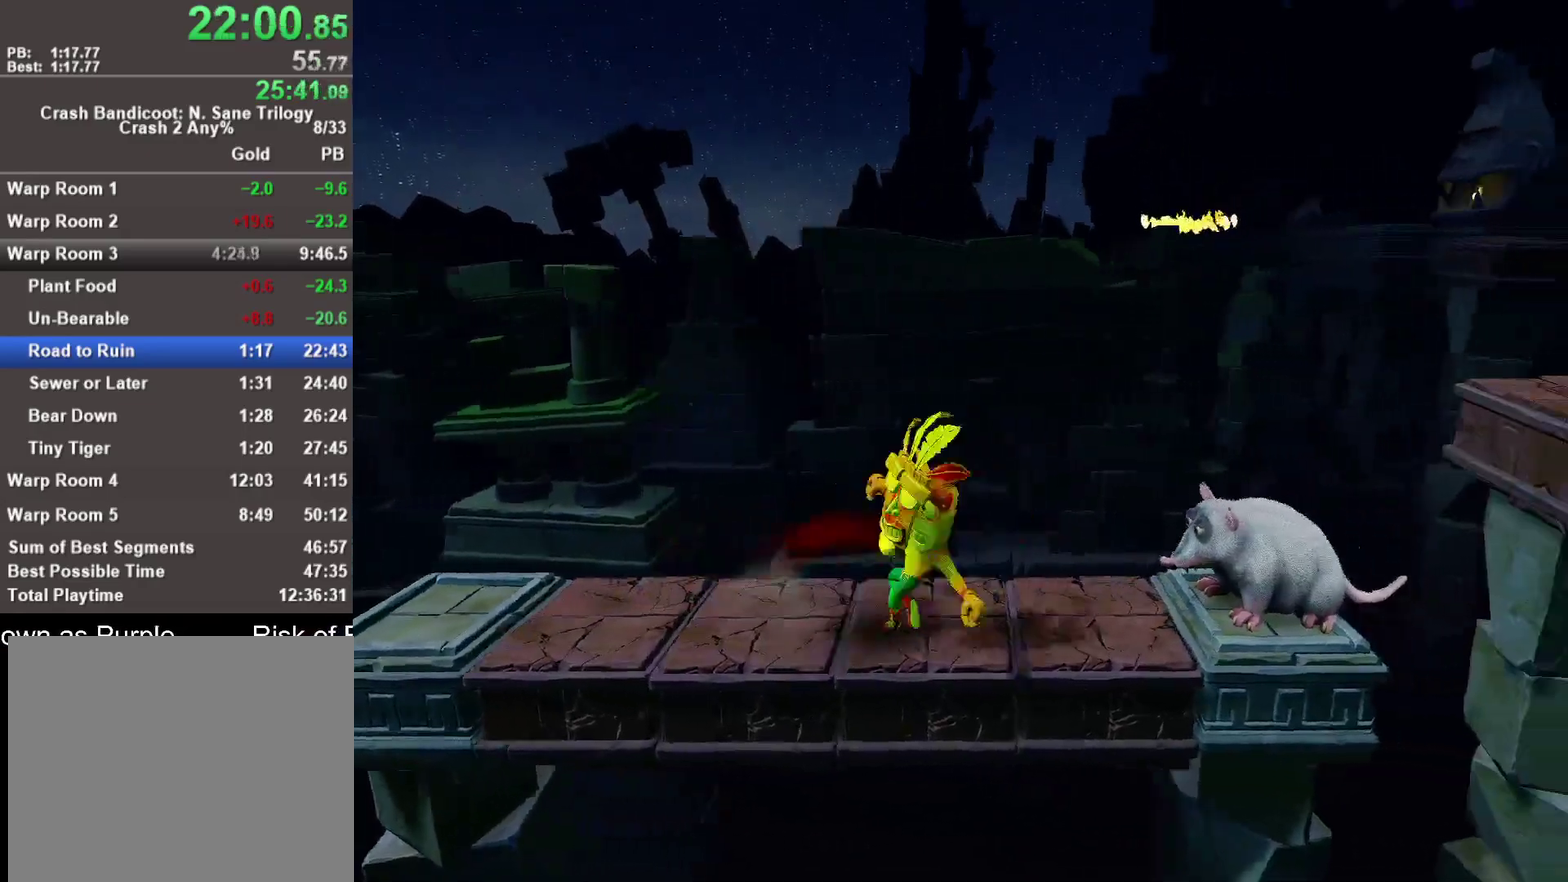
{"buttons": ["R1"], "left_stick": "right", "right_stick": "center", "events": [[133, "SQUARE", "up"], [467, "R1", "down"]]}
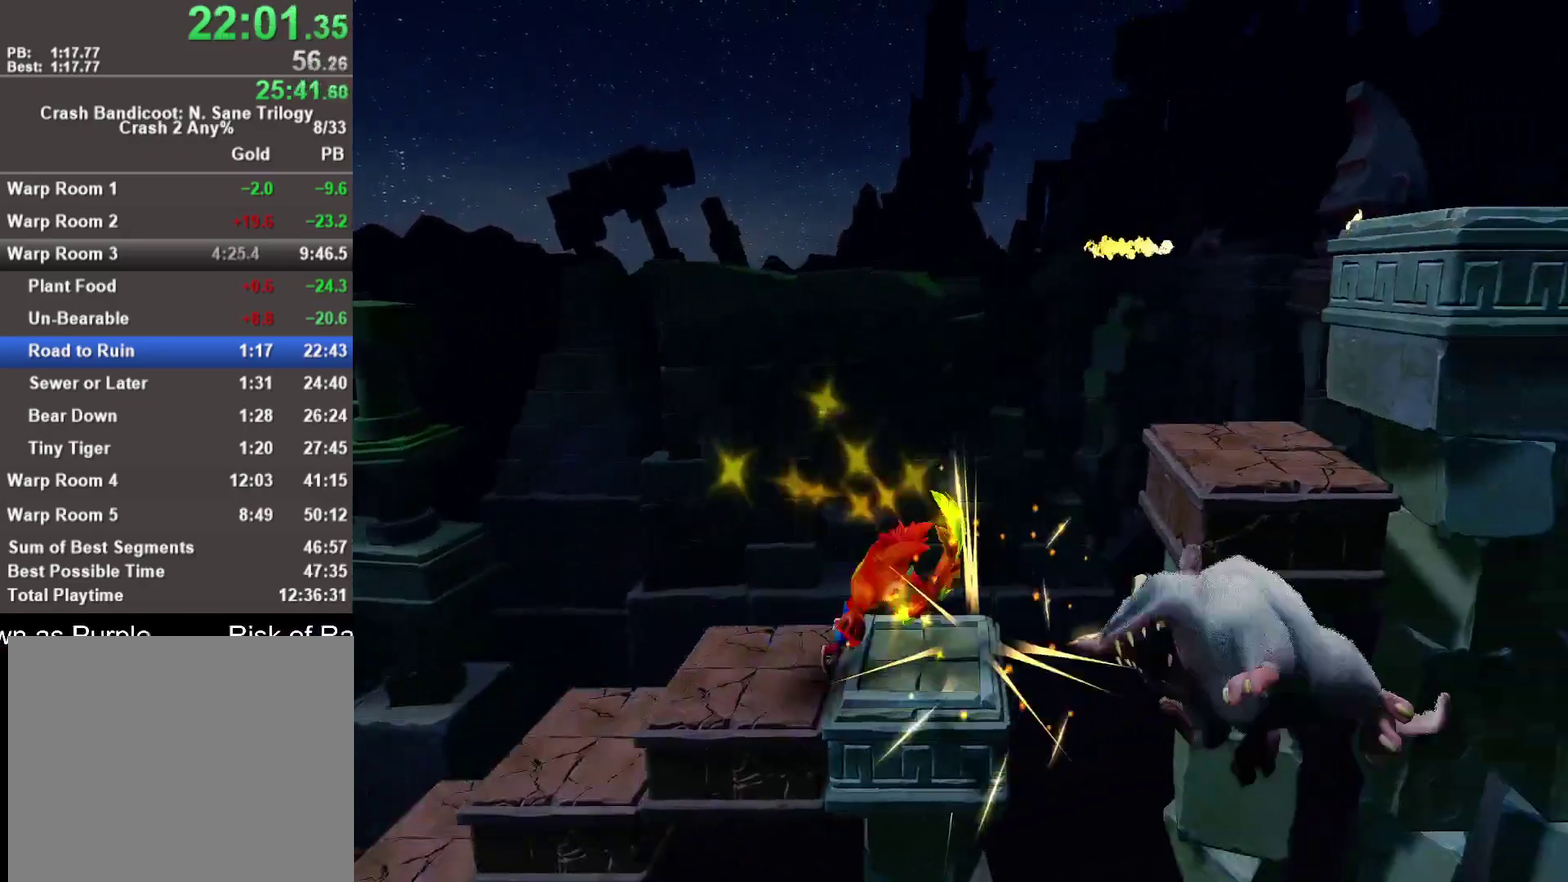
{"buttons": ["CROSS", "SQUARE", "R1"], "left_stick": "right", "right_stick": "center", "events": [[133, "CROSS", "down"], [200, "SQUARE", "down"]]}
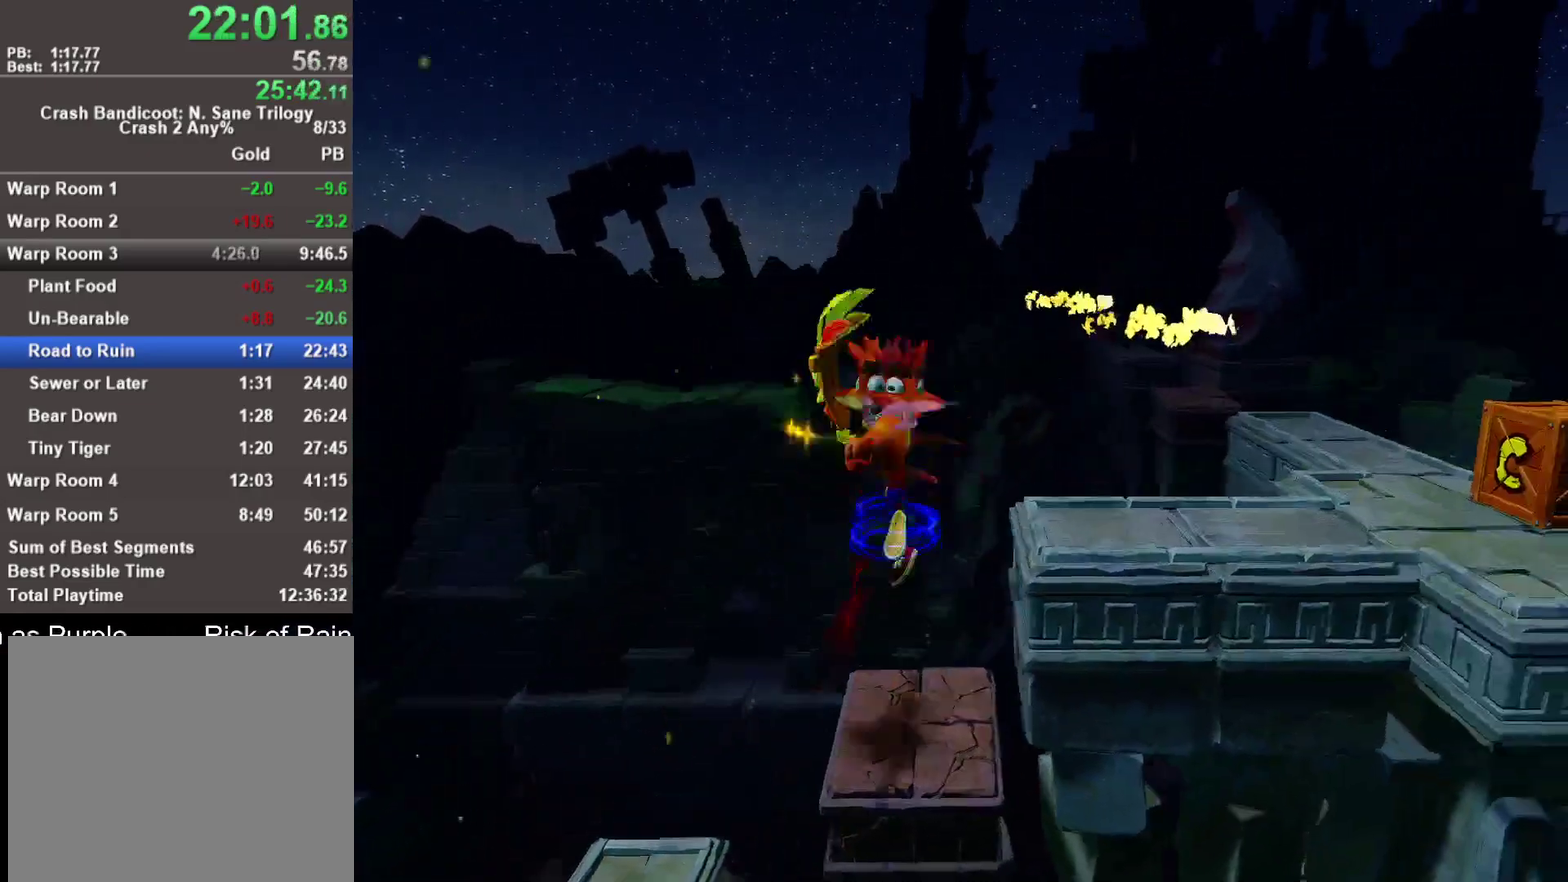
{"buttons": ["R1"], "left_stick": "right", "right_stick": "center", "events": [[217, "R1", "up"], [217, "SQUARE", "up"], [233, "CROSS", "up"], [400, "R1", "down"]]}
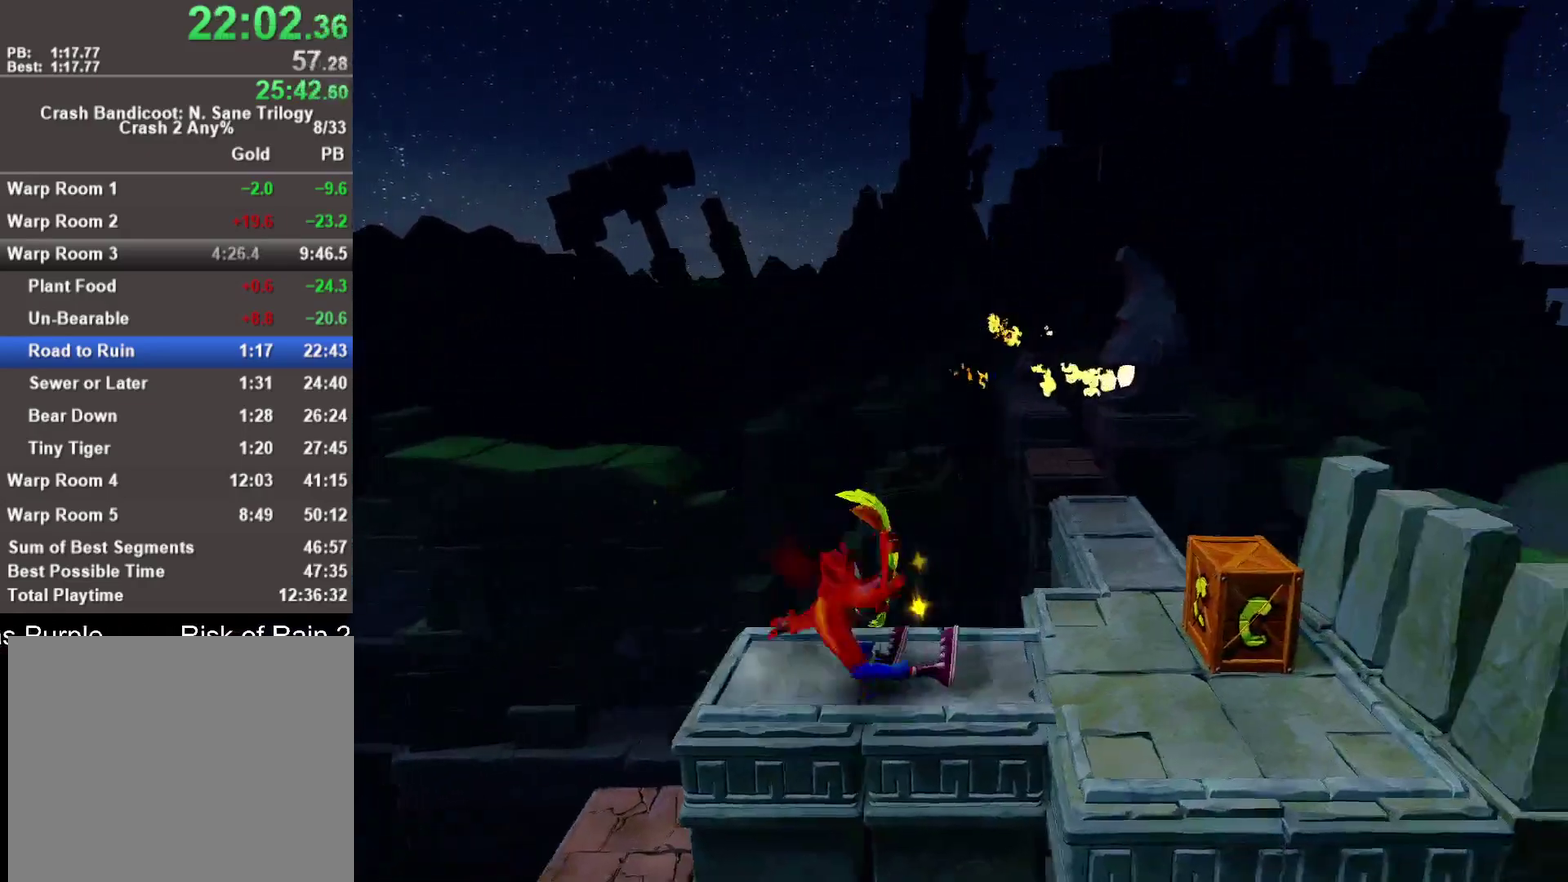
{"buttons": [], "left_stick": "up", "right_stick": "center", "events": [[67, "R1", "up"], [117, "SQUARE", "down"], [233, "left_stick", "up-right"], [250, "SQUARE", "up"], [300, "CROSS", "down"], [400, "CROSS", "up"], [417, "left_stick", "up"]]}
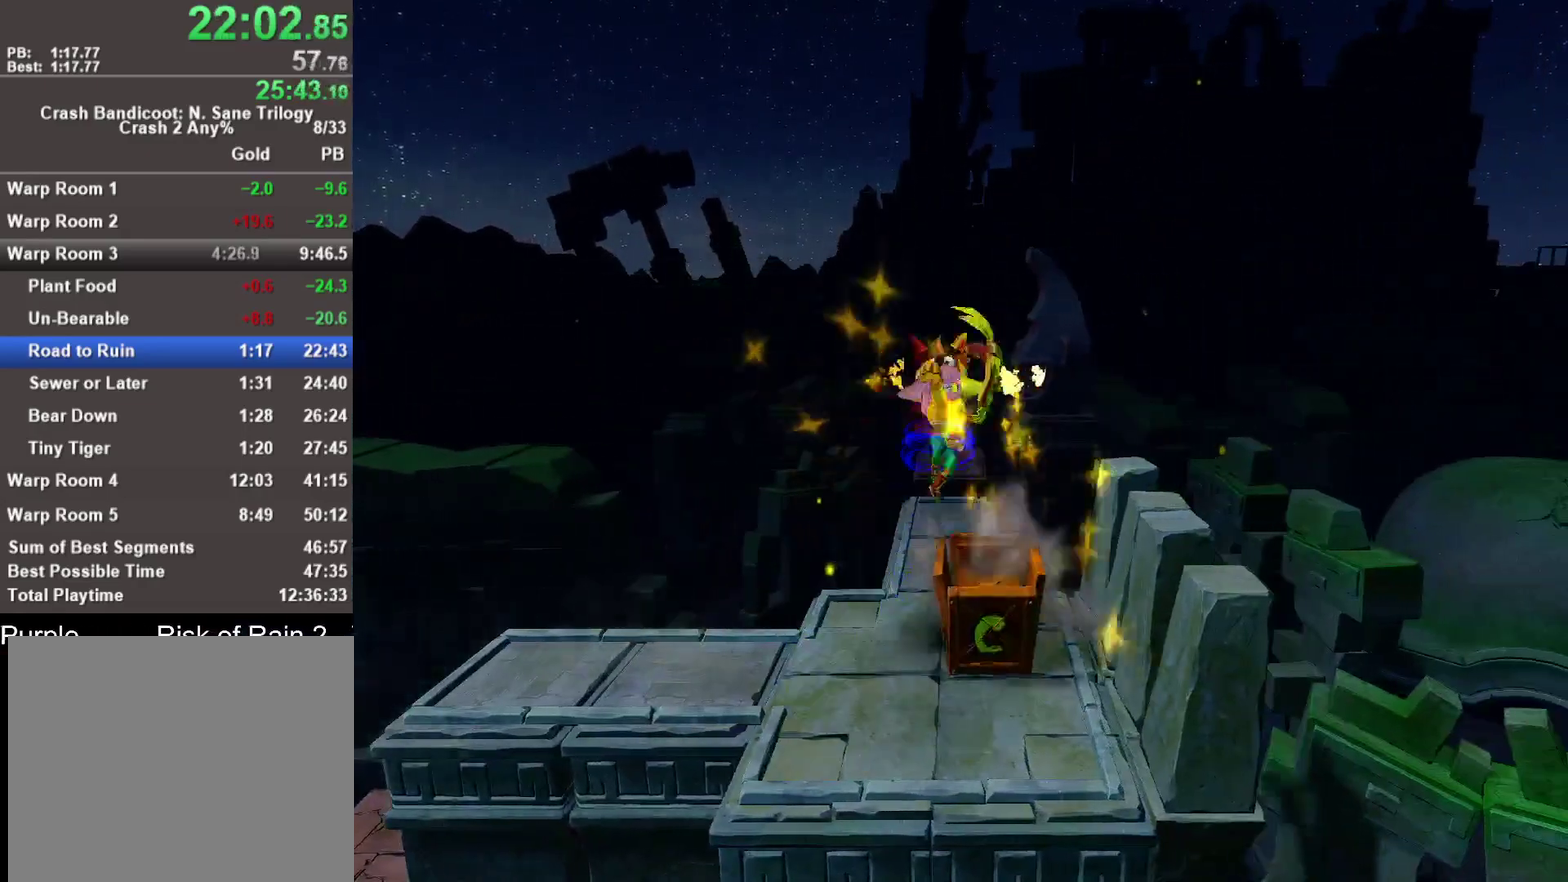
{"buttons": ["R1"], "left_stick": "up", "right_stick": "center", "events": [[400, "R1", "down"]]}
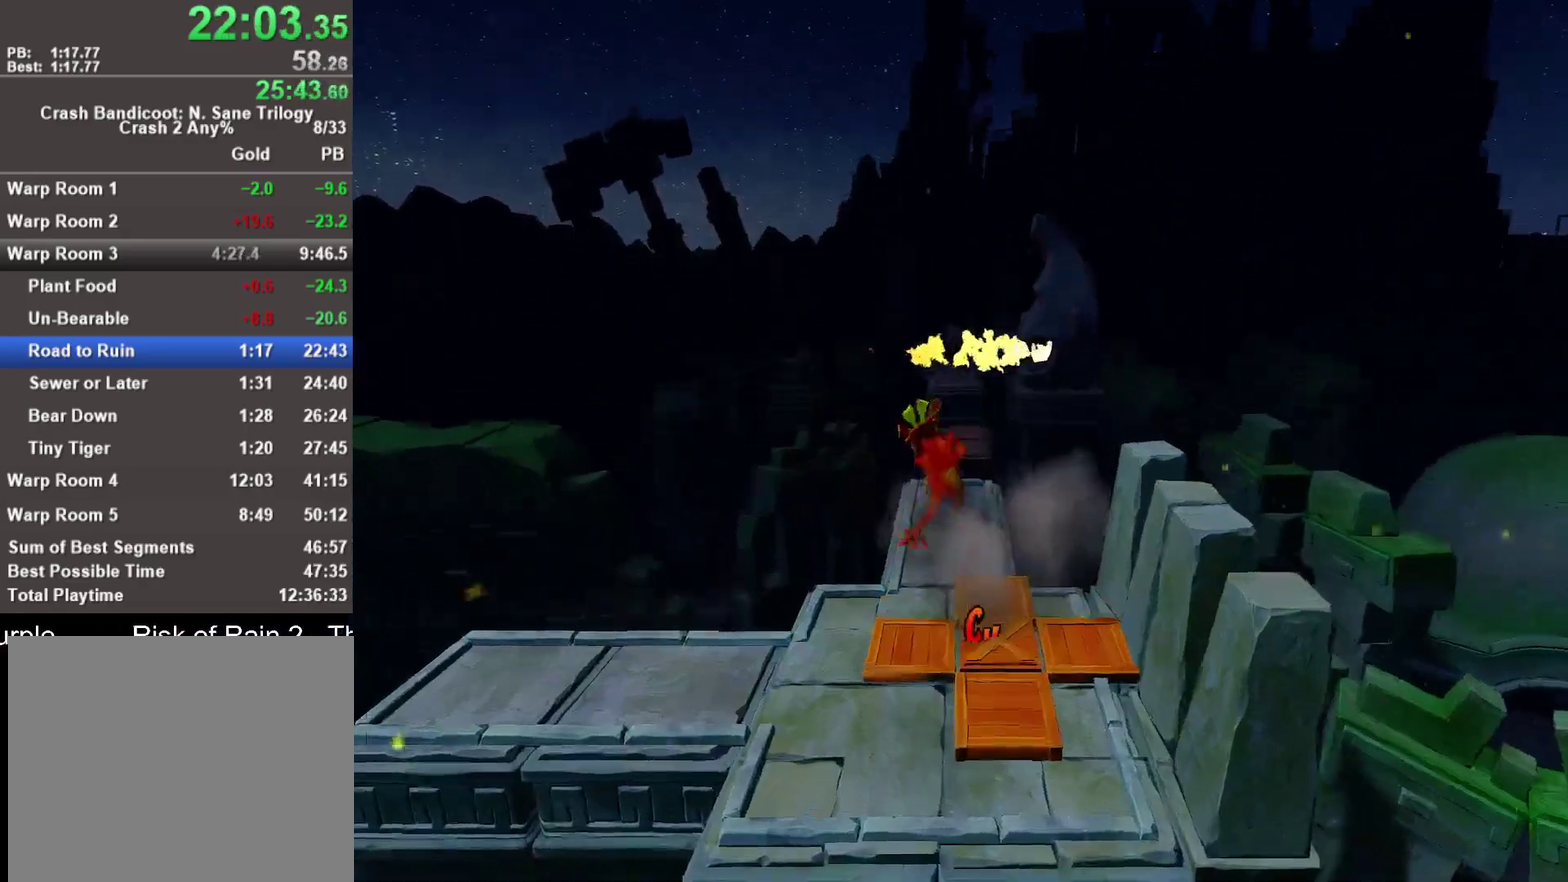
{"buttons": [], "left_stick": "up", "right_stick": "center", "events": [[83, "R1", "up"], [117, "SQUARE", "down"], [200, "CROSS", "down"], [217, "SQUARE", "up"], [283, "CROSS", "up"]]}
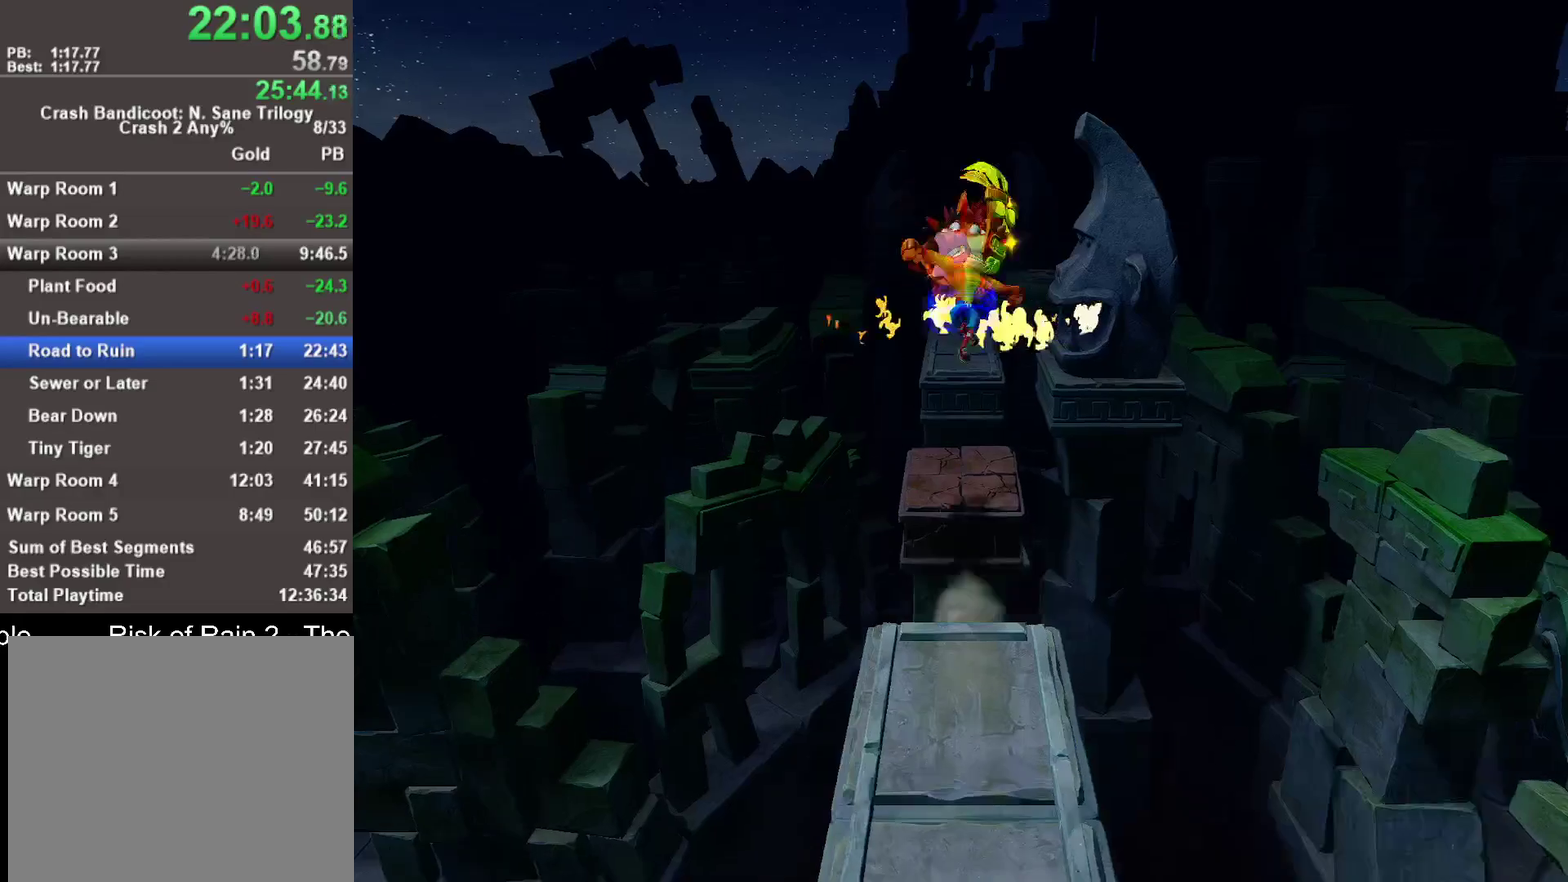
{"buttons": ["SQUARE", "R1"], "left_stick": "up", "right_stick": "center", "events": [[317, "R1", "down"], [433, "SQUARE", "down"]]}
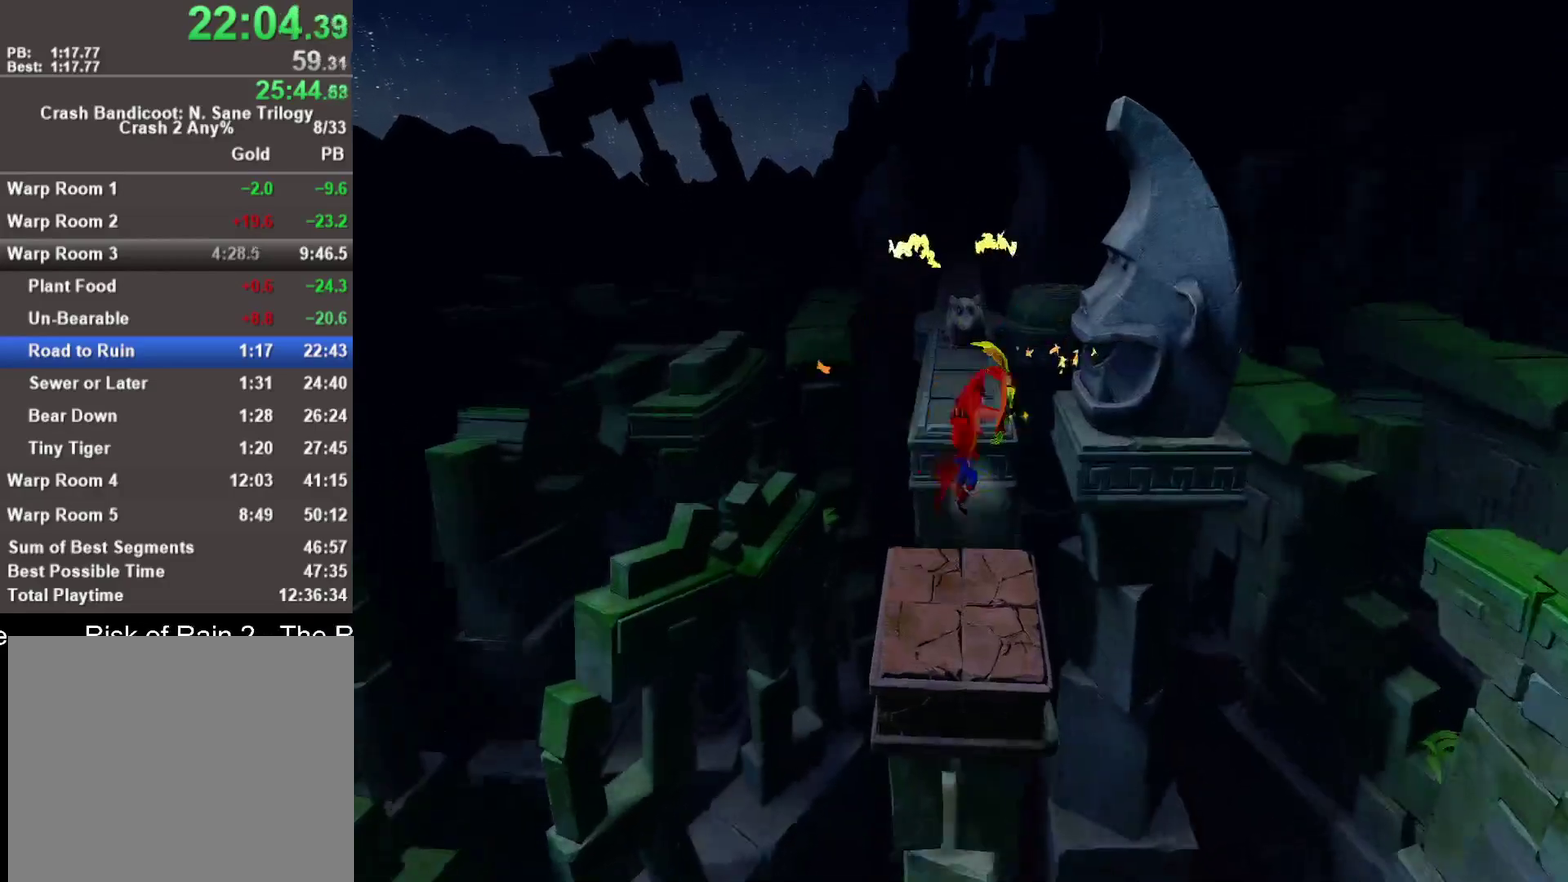
{"buttons": [], "left_stick": "up", "right_stick": "center", "events": [[17, "CROSS", "down"], [83, "R1", "up"], [83, "SQUARE", "up"], [150, "CROSS", "up"]]}
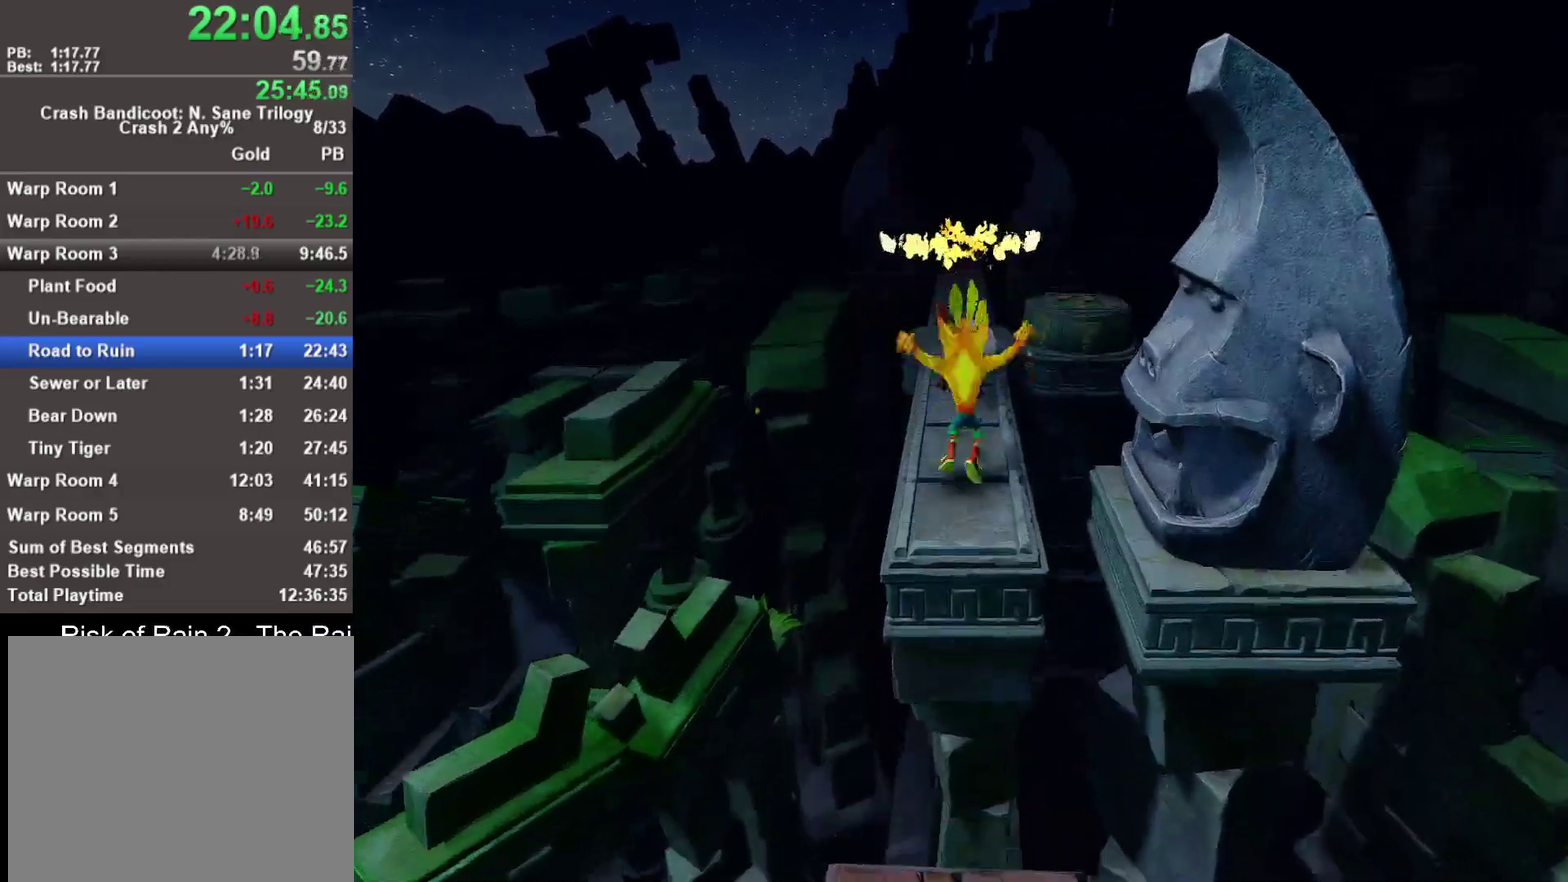
{"buttons": [], "left_stick": "up", "right_stick": "center", "events": [[67, "R1", "down"], [250, "R1", "up"], [367, "SQUARE", "down"], [483, "SQUARE", "up"]]}
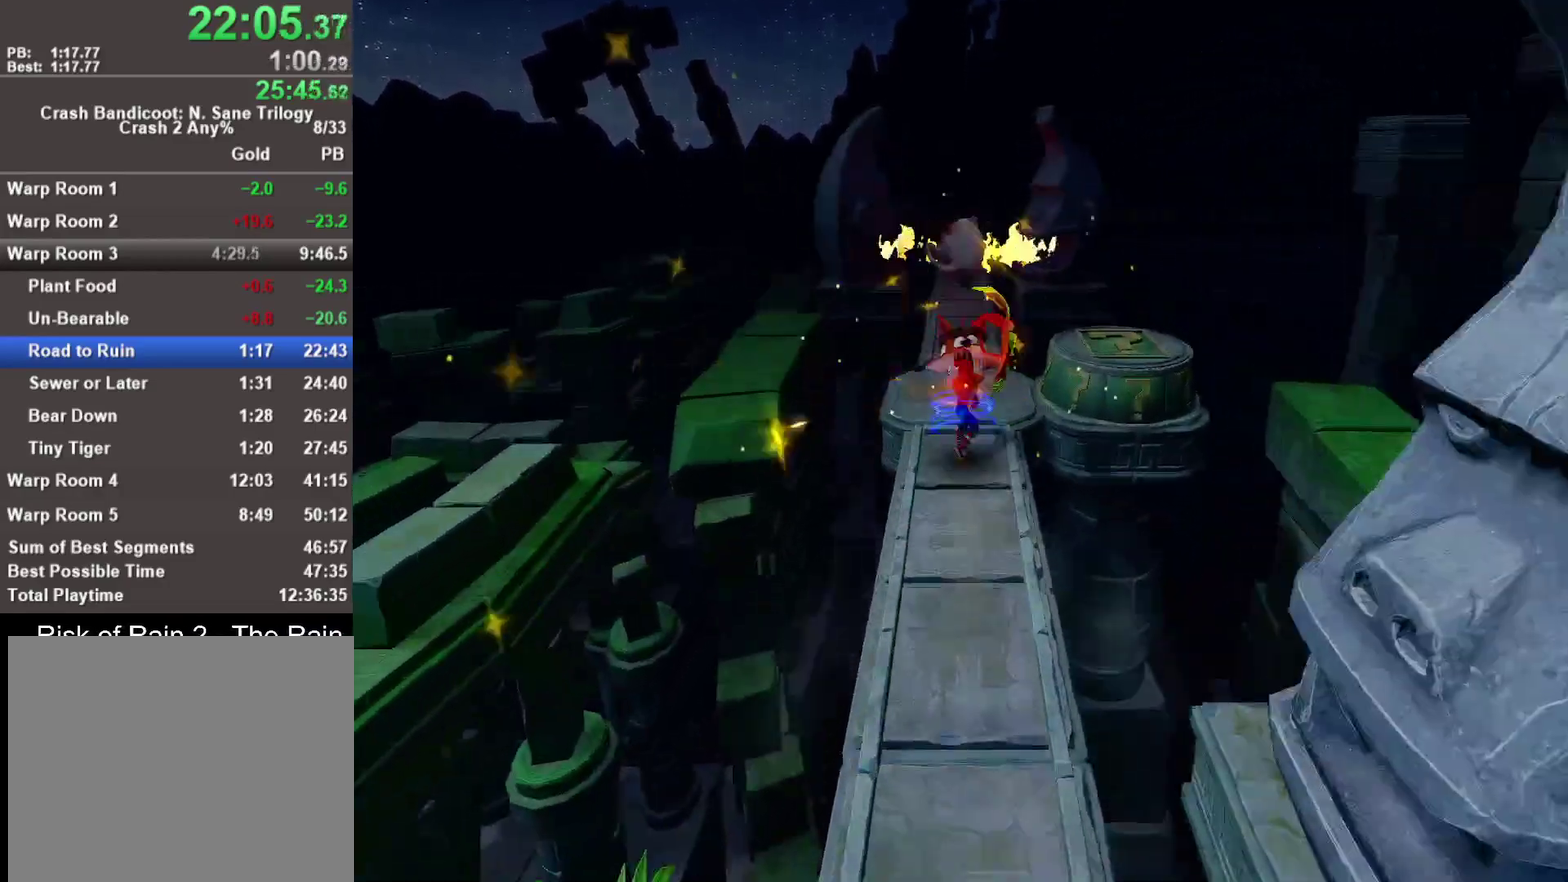
{"buttons": [], "left_stick": "up", "right_stick": "center", "events": [[300, "R1", "down"], [467, "R1", "up"]]}
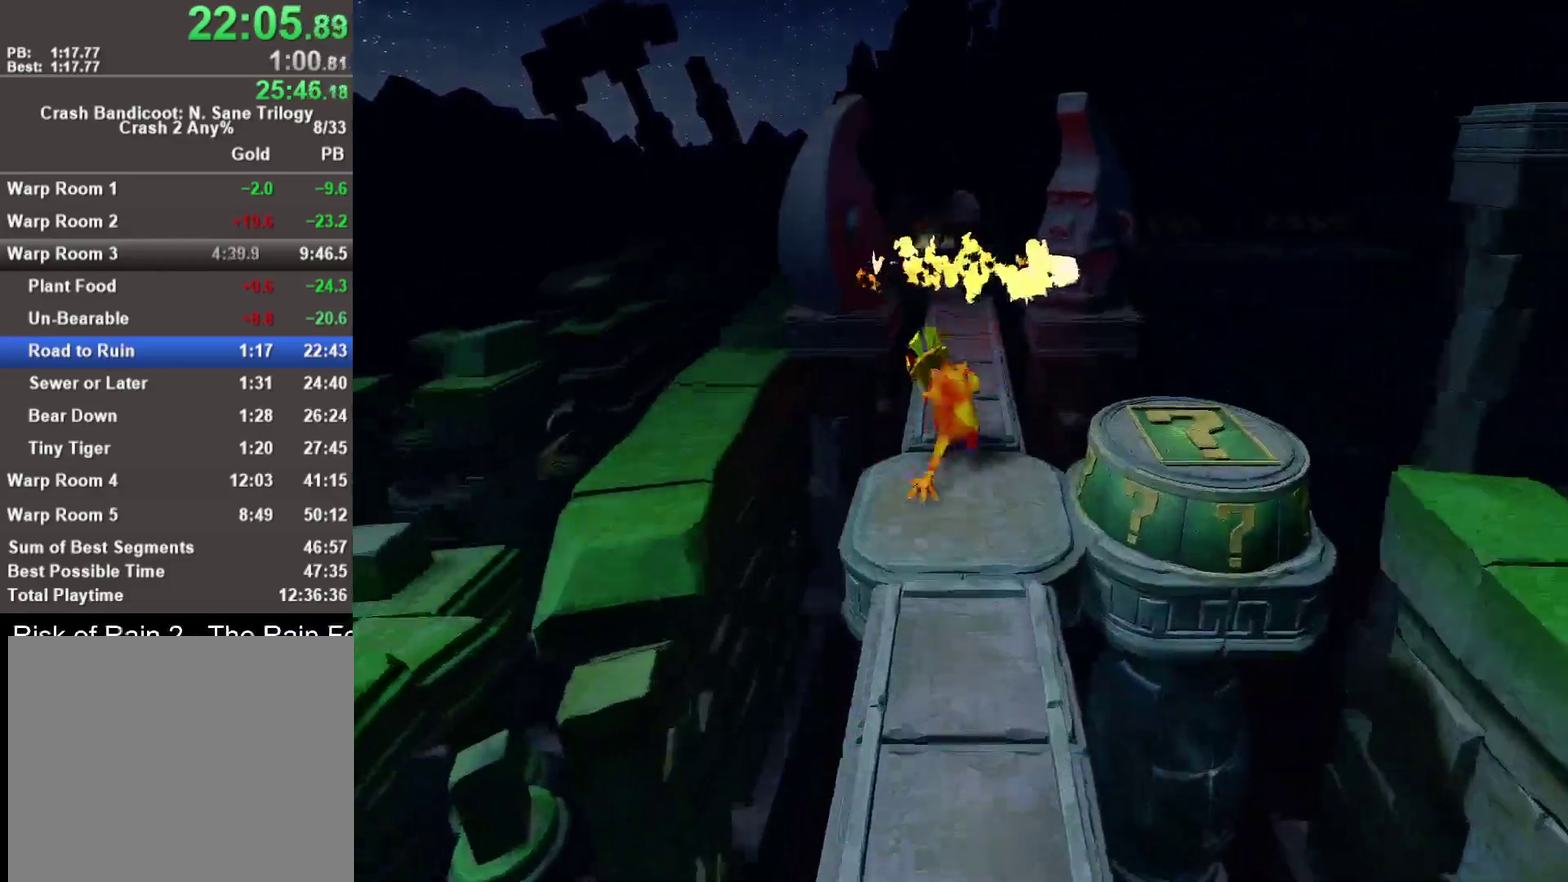
{"buttons": [], "left_stick": "up", "right_stick": "center", "events": [[67, "SQUARE", "down"], [233, "SQUARE", "up"]]}
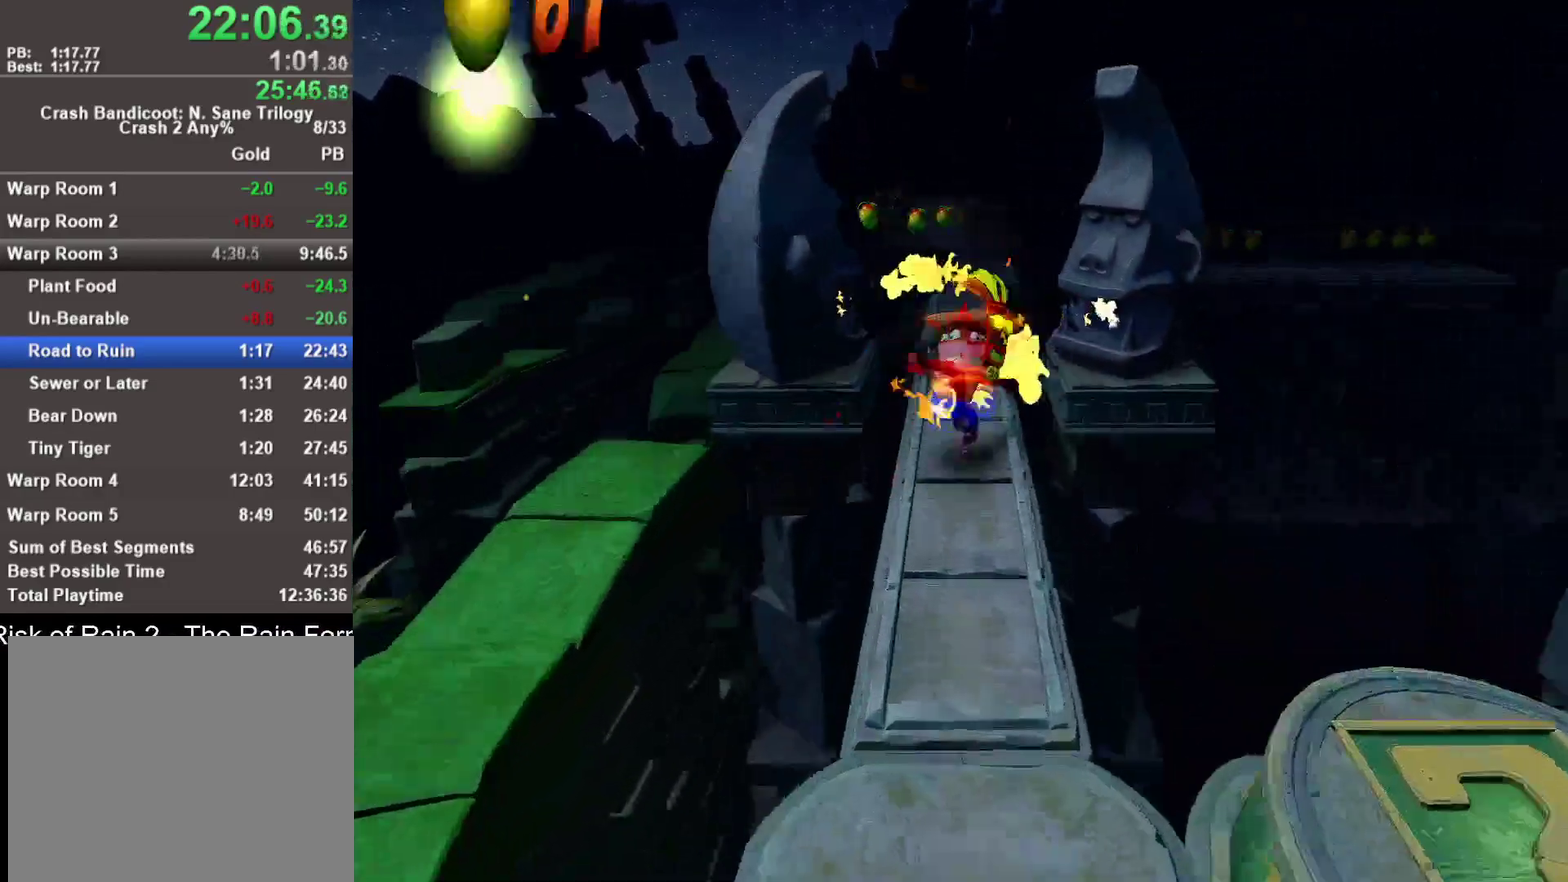
{"buttons": [], "left_stick": "up", "right_stick": "center", "events": [[33, "R1", "down"], [200, "R1", "up"], [317, "SQUARE", "down"], [500, "SQUARE", "up"]]}
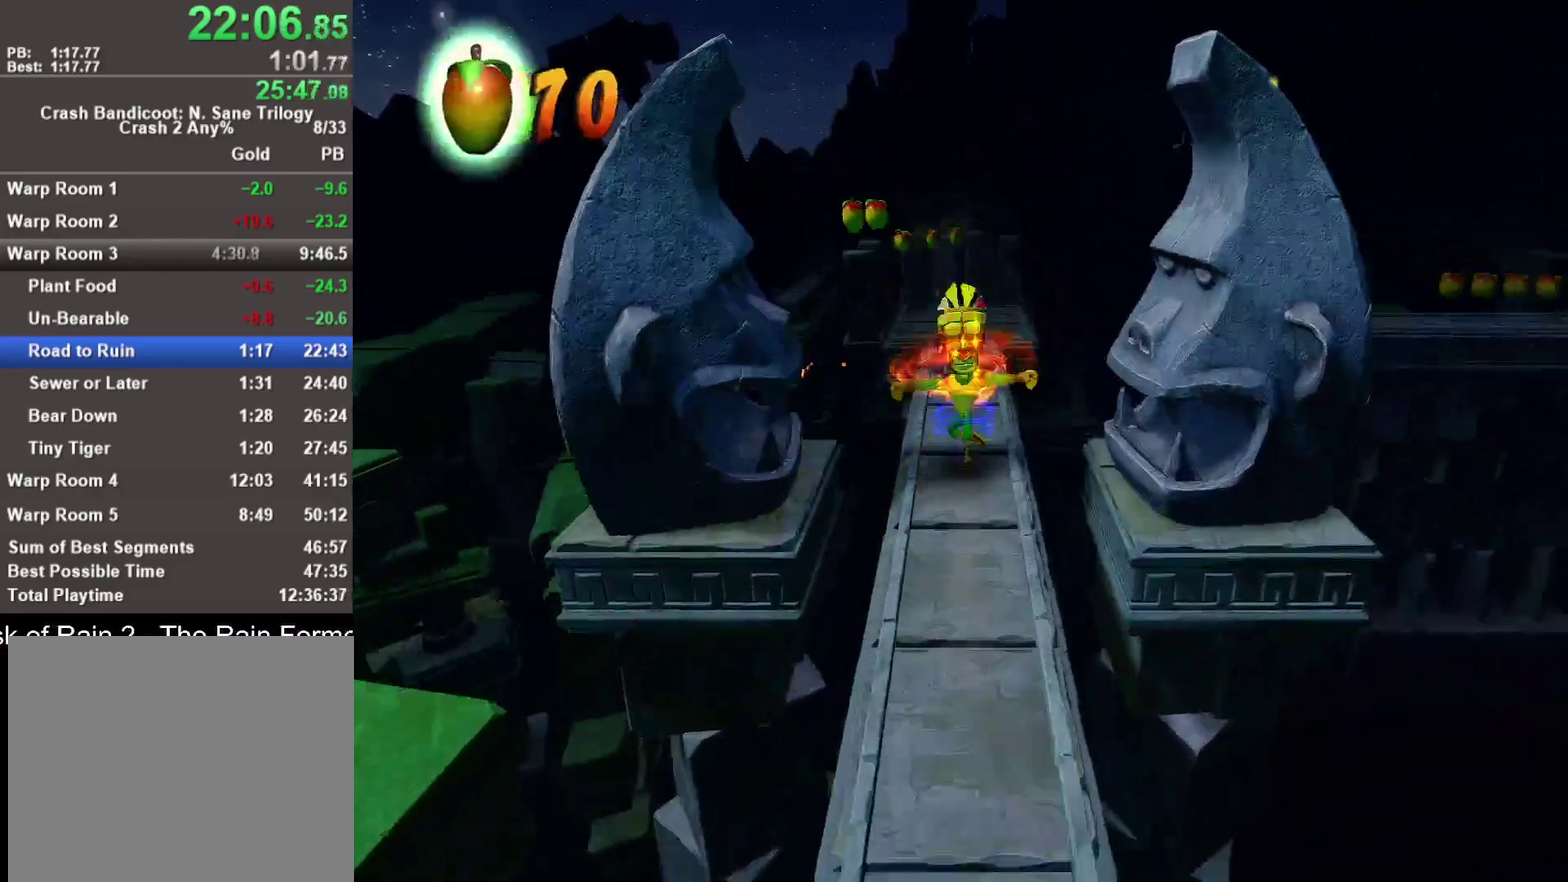
{"buttons": [], "left_stick": "up", "right_stick": "center", "events": [[283, "R1", "down"], [450, "R1", "up"]]}